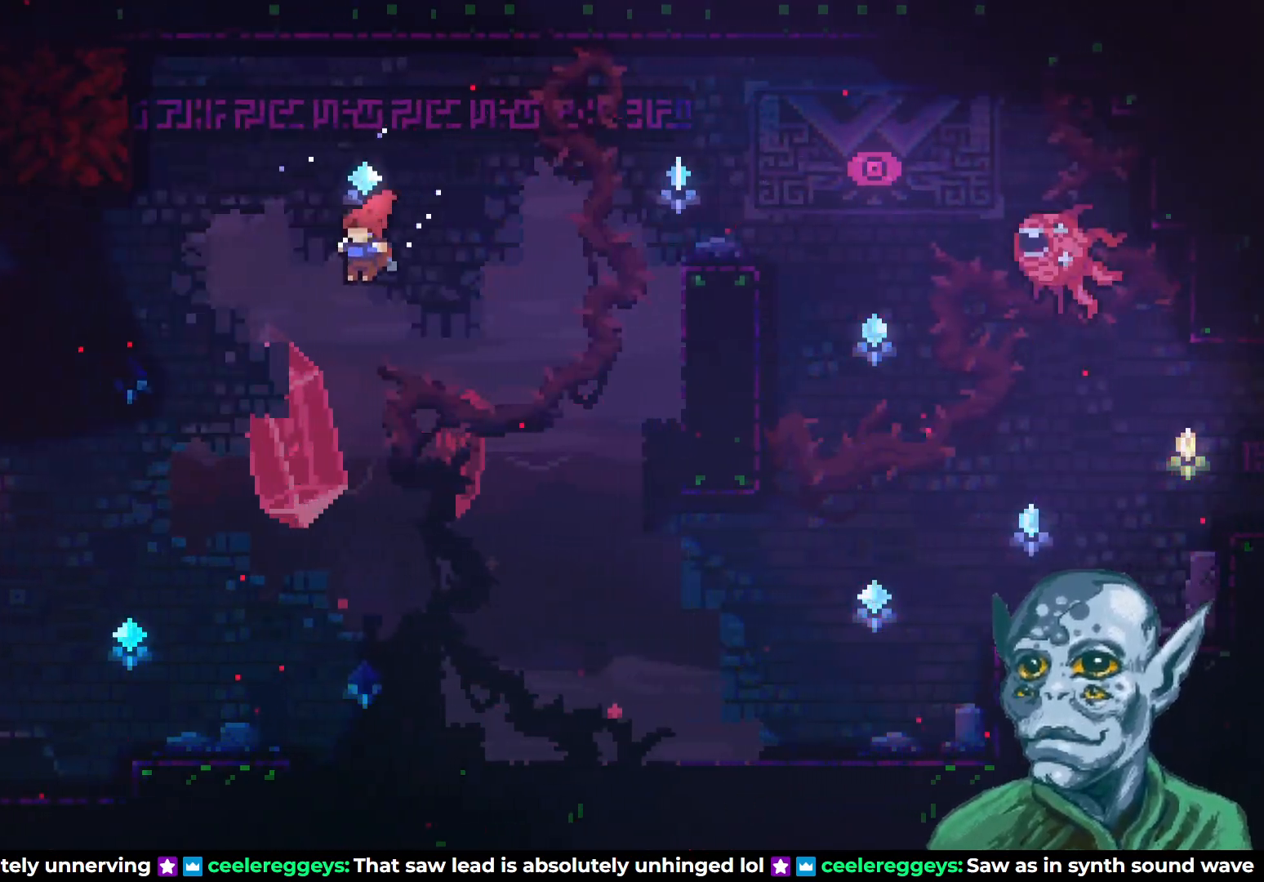
Gameplay with a controller (PlayStation layout); each line is a JSON object with the inputs held at the frame after it. "events" lists button and stick changes between this image and that frame as [ms after this image, input, new state], when the widget could be followed in between.
{"buttons": ["SQUARE", "DPAD_LEFT"], "left_stick": "center", "right_stick": "center", "events": [[33, "SQUARE", "down"], [450, "DPAD_UP", "up"]]}
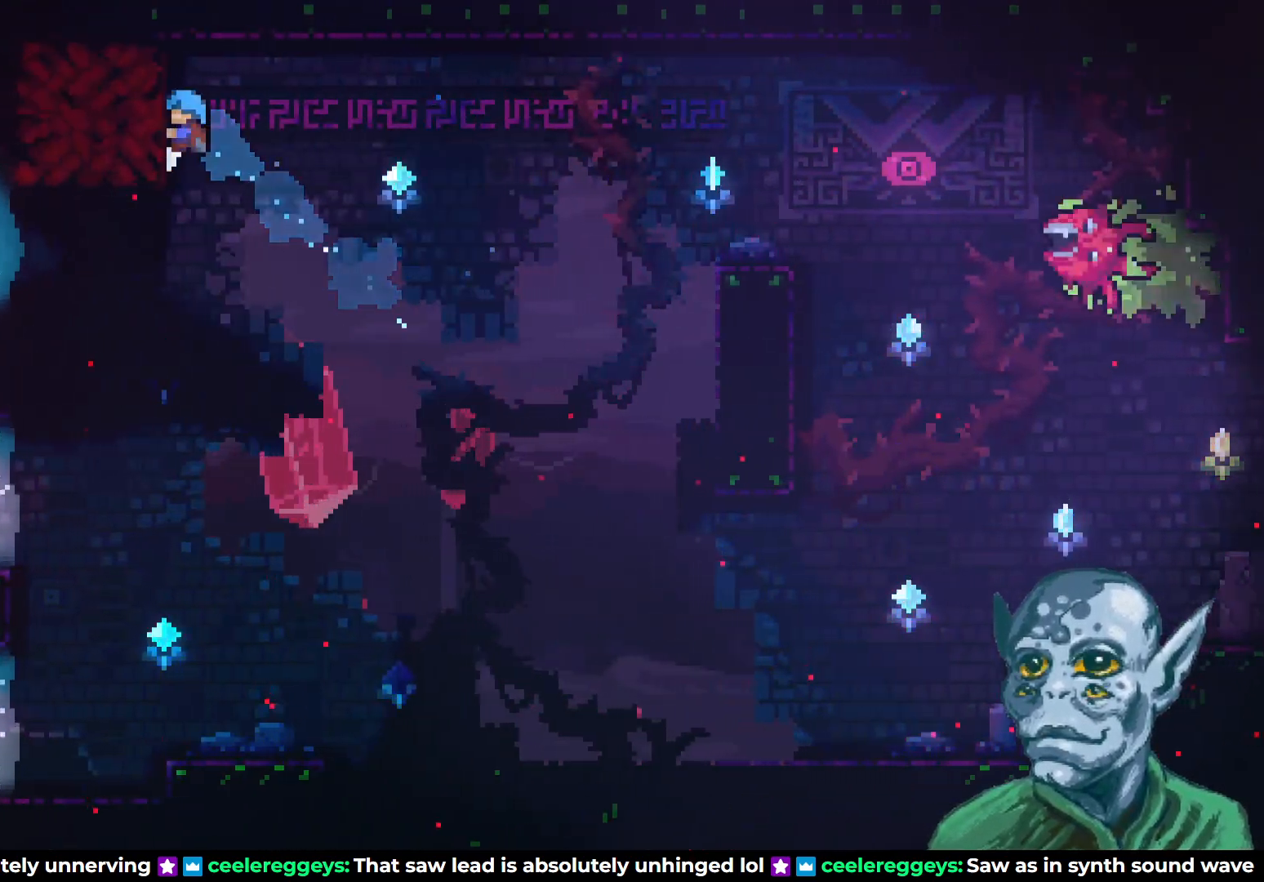
{"buttons": ["DPAD_UP"], "left_stick": "center", "right_stick": "center", "events": [[17, "DPAD_UP", "down"], [67, "DPAD_LEFT", "up"], [67, "SQUARE", "up"]]}
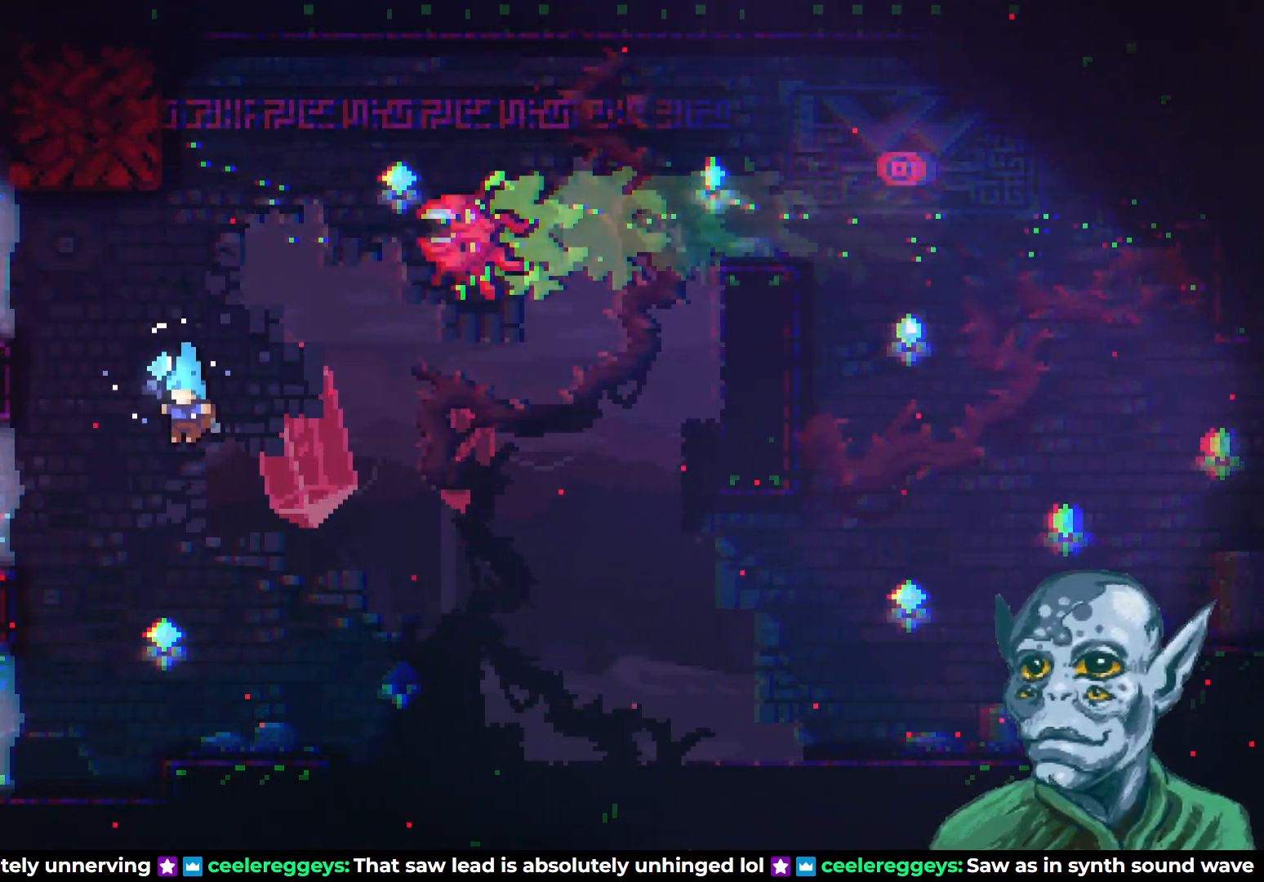
{"buttons": ["DPAD_RIGHT"], "left_stick": "center", "right_stick": "center", "events": [[33, "DPAD_UP", "up"], [233, "DPAD_RIGHT", "down"]]}
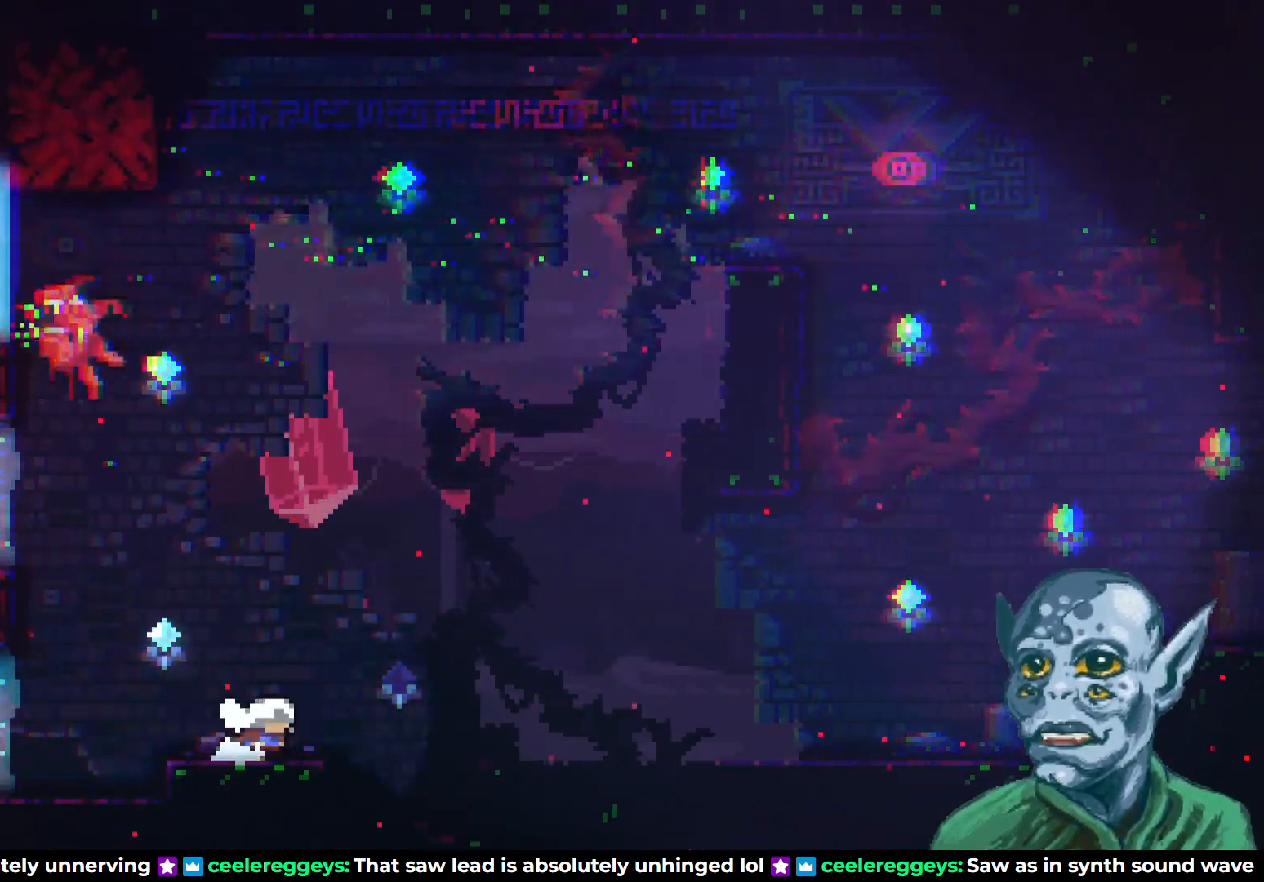
{"buttons": ["DPAD_RIGHT"], "left_stick": "center", "right_stick": "center", "events": [[67, "CROSS", "down"], [233, "CROSS", "up"]]}
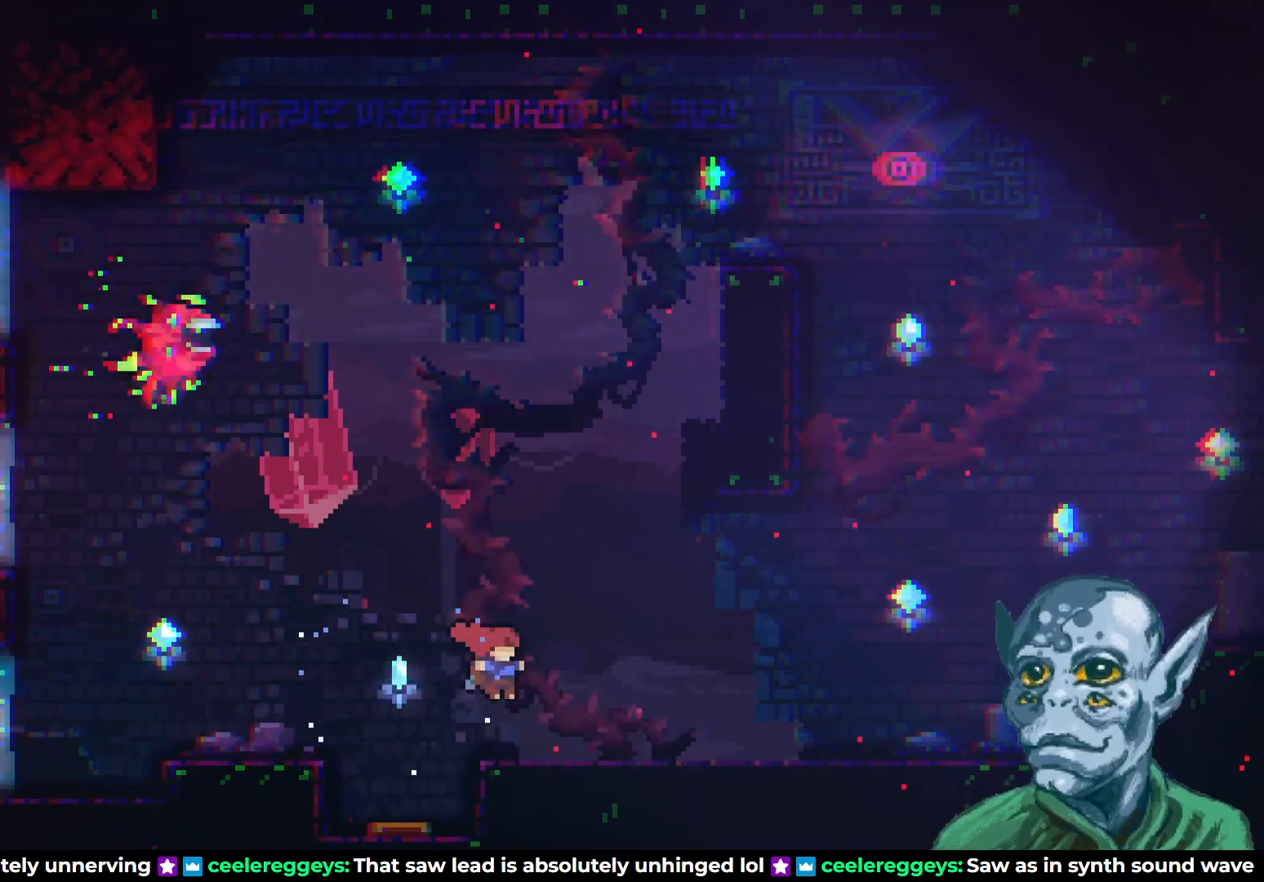
{"buttons": ["DPAD_RIGHT"], "left_stick": "center", "right_stick": "center", "events": [[50, "DPAD_RIGHT", "up"], [367, "DPAD_RIGHT", "down"]]}
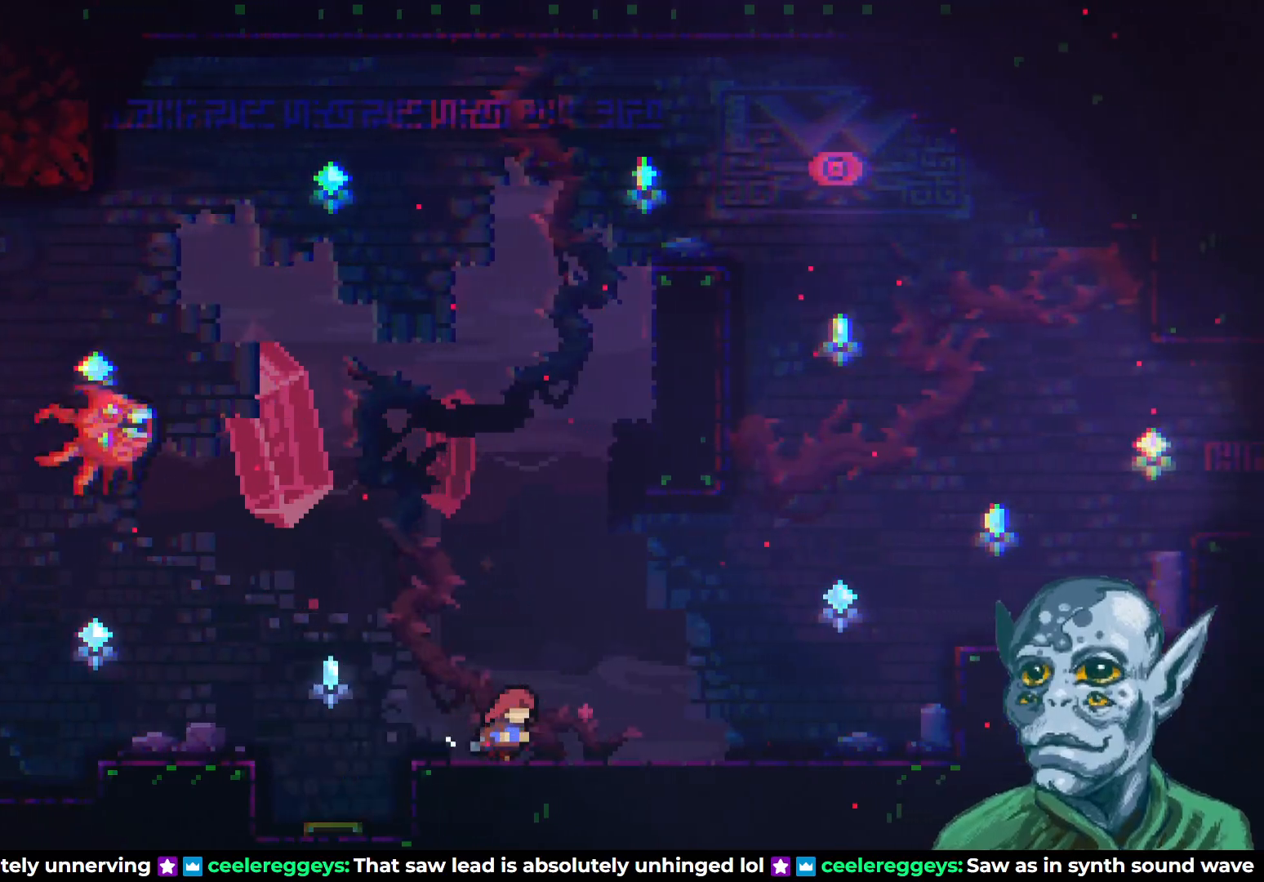
{"buttons": ["DPAD_RIGHT"], "left_stick": "center", "right_stick": "center", "events": []}
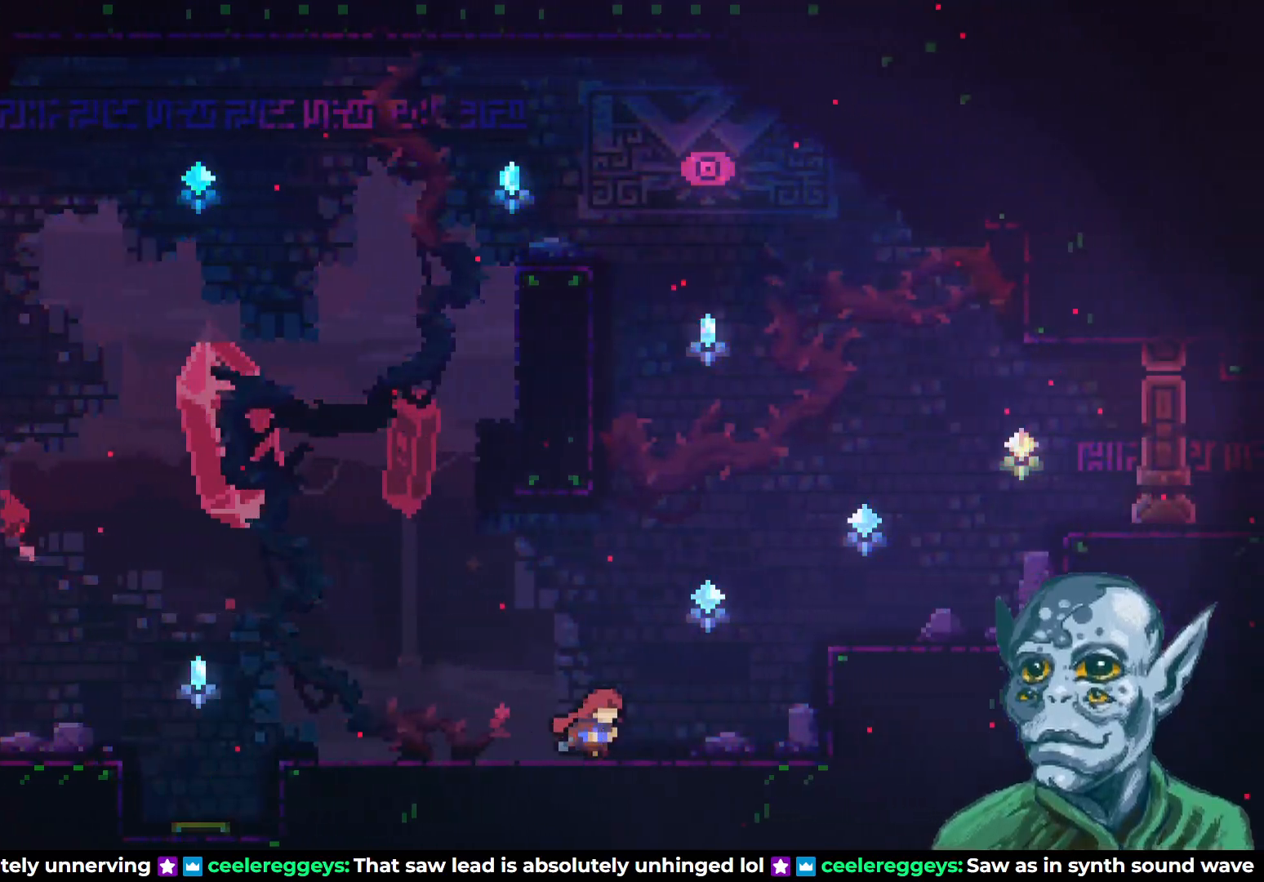
{"buttons": ["SQUARE", "DPAD_UP", "DPAD_LEFT"], "left_stick": "center", "right_stick": "center", "events": [[17, "CROSS", "down"], [17, "DPAD_UP", "down"], [33, "DPAD_RIGHT", "up"], [233, "CROSS", "up"], [300, "SQUARE", "down"], [450, "DPAD_LEFT", "down"]]}
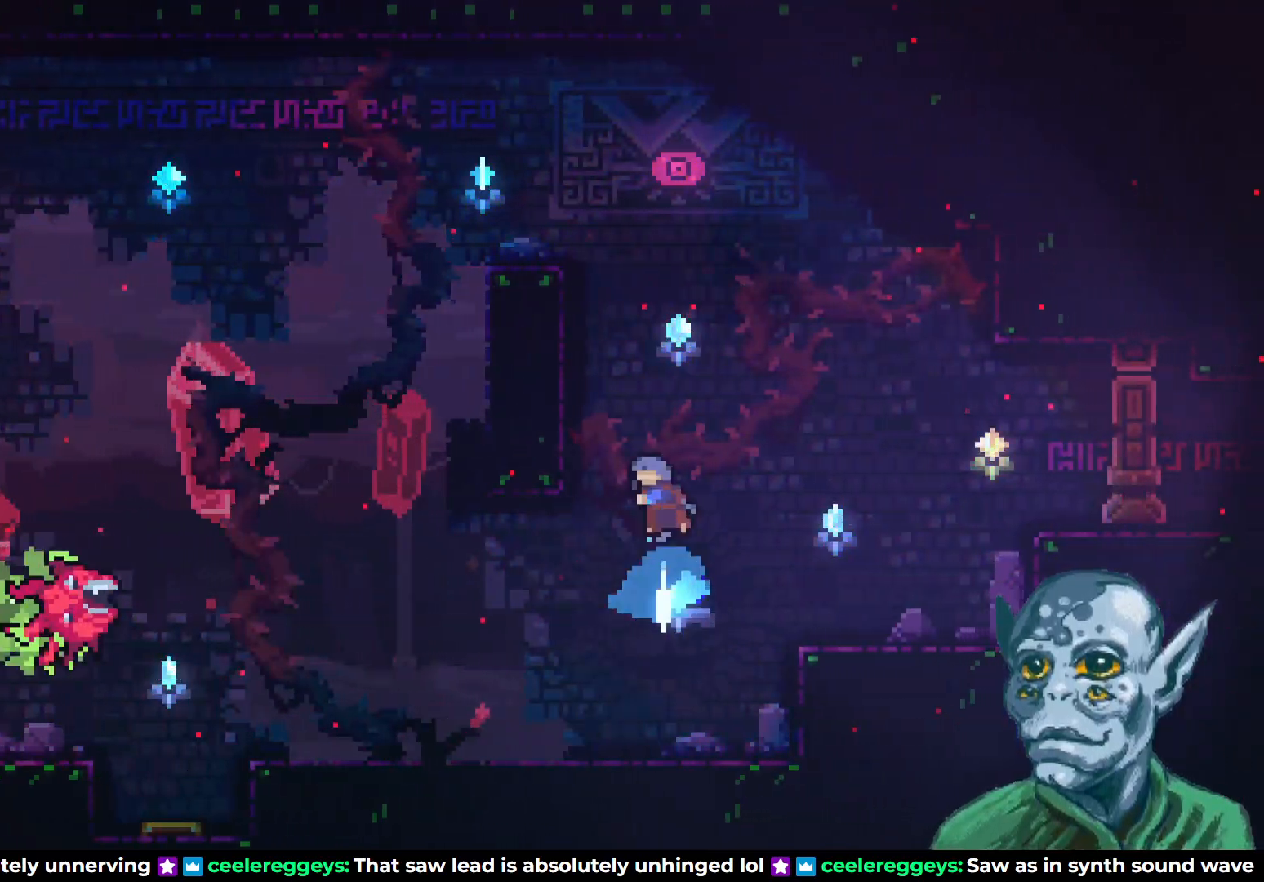
{"buttons": ["R2", "DPAD_UP"], "left_stick": "center", "right_stick": "center", "events": [[83, "R2", "down"], [117, "SQUARE", "up"], [233, "DPAD_LEFT", "up"]]}
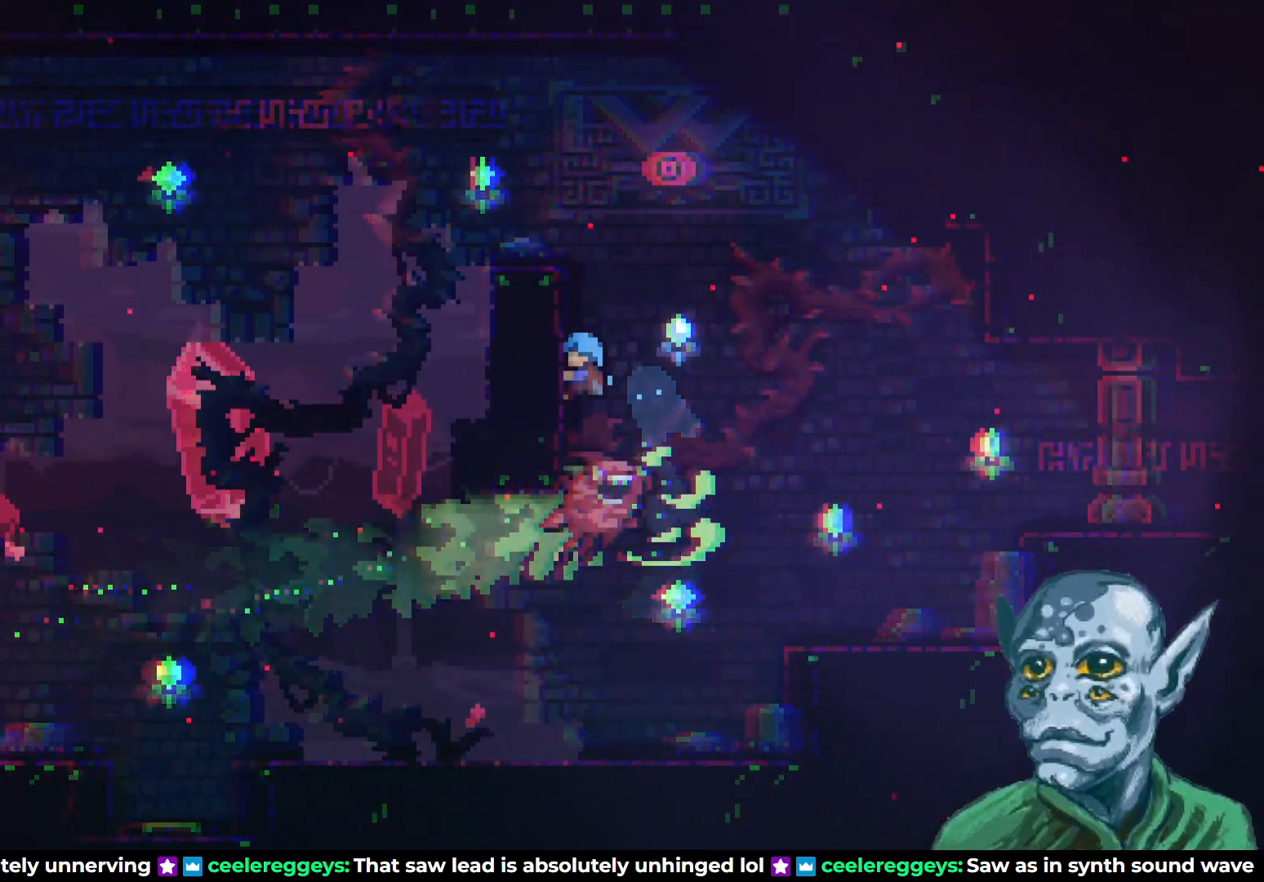
{"buttons": ["CROSS", "R2", "DPAD_UP", "DPAD_LEFT"], "left_stick": "center", "right_stick": "center", "events": [[350, "CROSS", "down"], [500, "DPAD_LEFT", "down"]]}
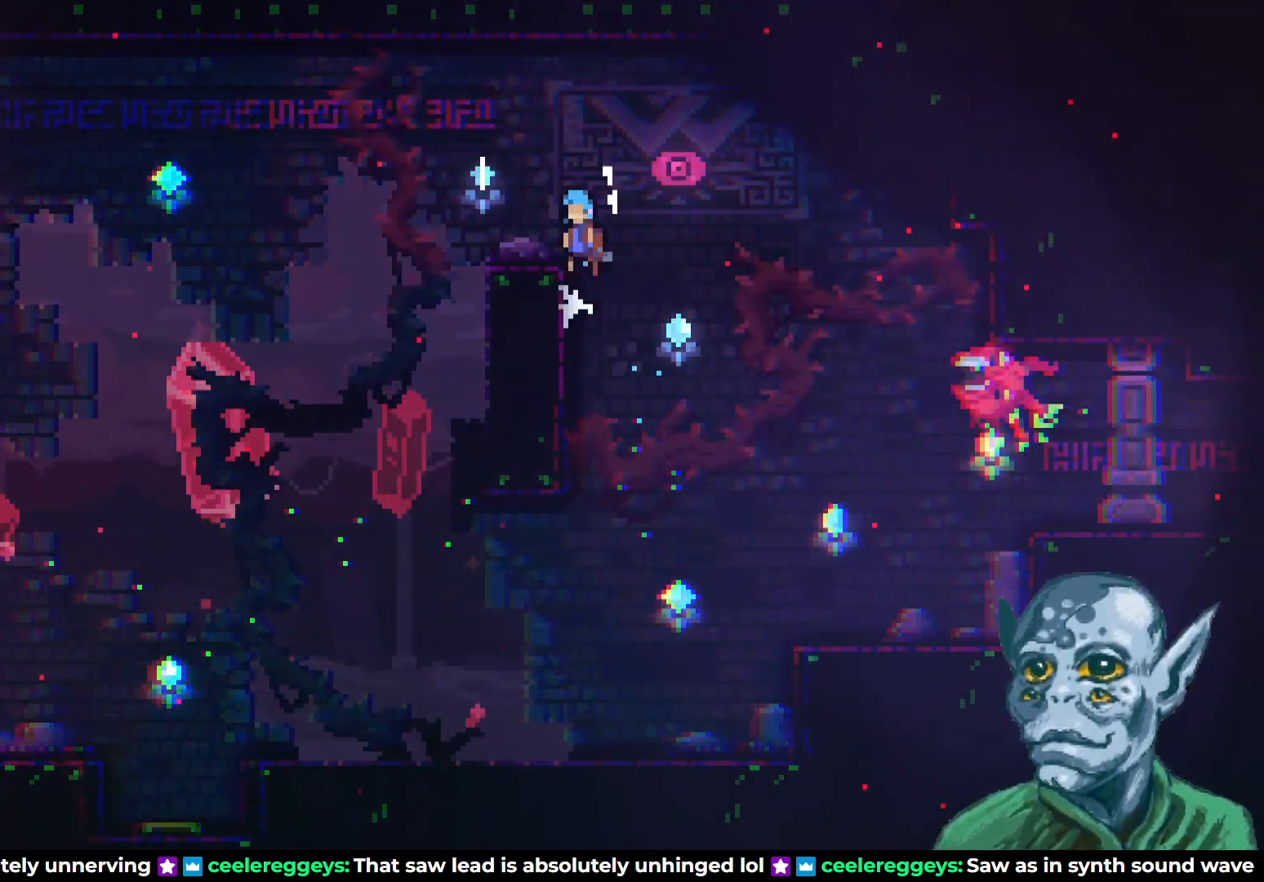
{"buttons": [], "left_stick": "center", "right_stick": "center", "events": [[117, "CROSS", "up"], [150, "DPAD_LEFT", "up"], [150, "DPAD_UP", "up"], [150, "R2", "up"]]}
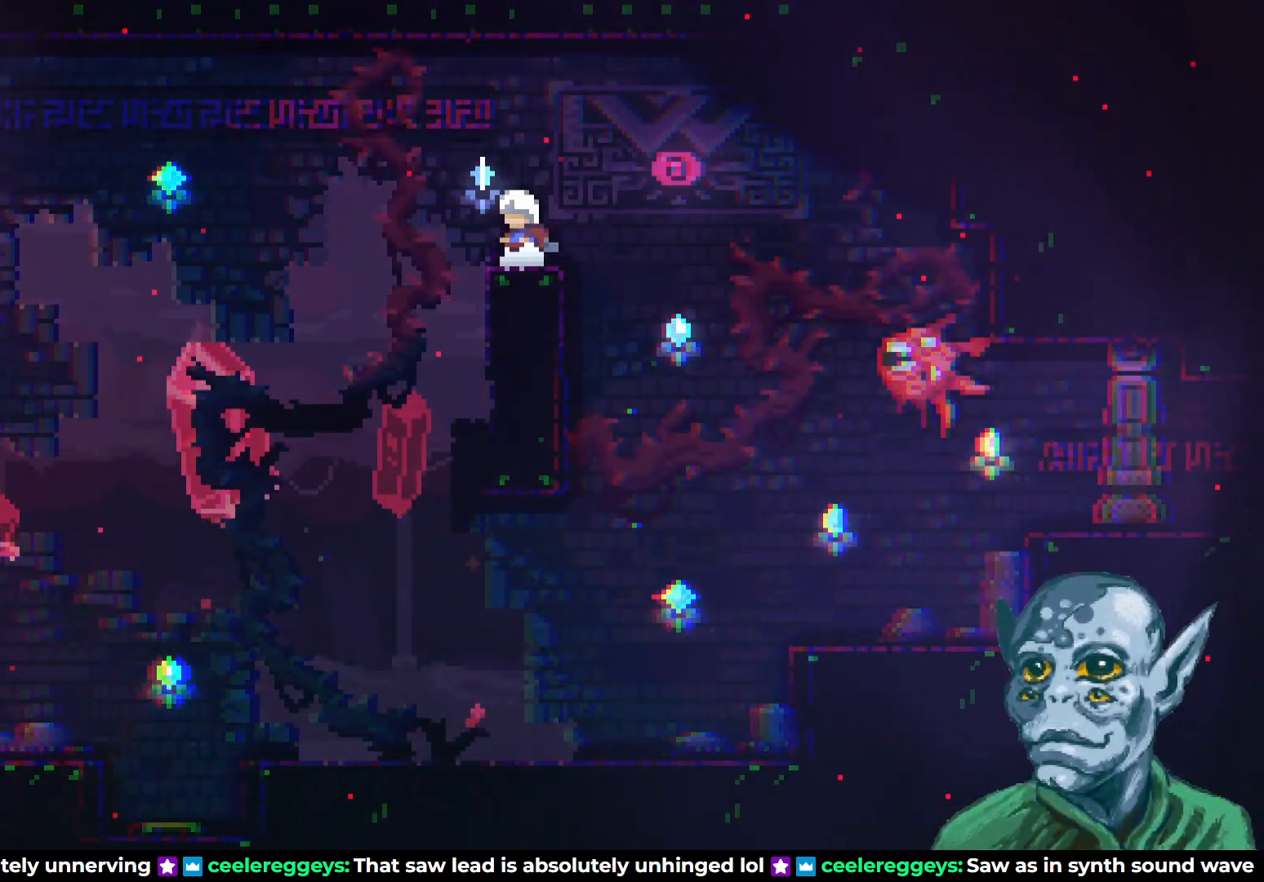
{"buttons": ["CROSS", "DPAD_LEFT"], "left_stick": "center", "right_stick": "center", "events": [[400, "DPAD_LEFT", "down"], [483, "CROSS", "down"]]}
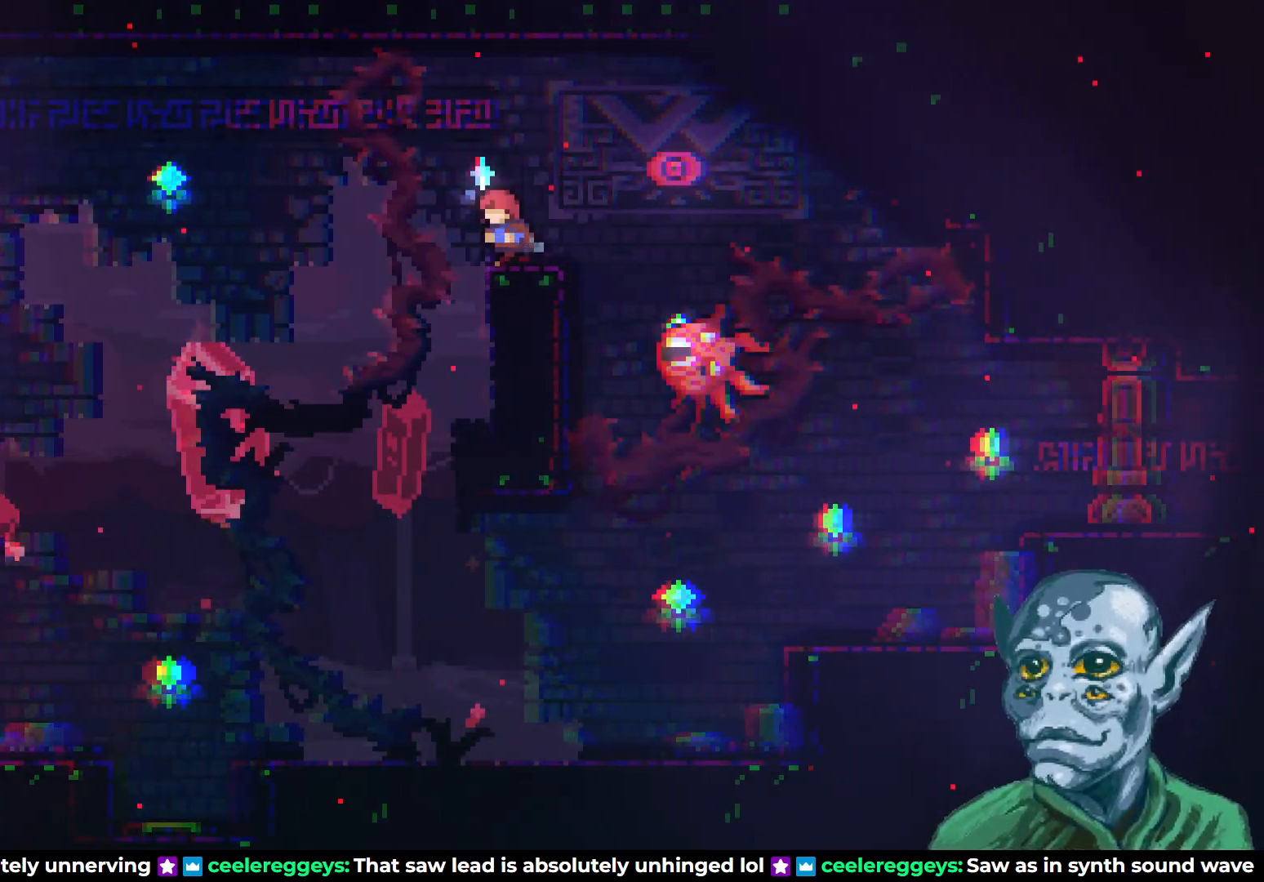
{"buttons": ["CROSS"], "left_stick": "center", "right_stick": "center", "events": [[83, "DPAD_UP", "down"], [100, "DPAD_LEFT", "up"], [117, "DPAD_UP", "up"], [167, "DPAD_RIGHT", "down"], [500, "DPAD_RIGHT", "up"]]}
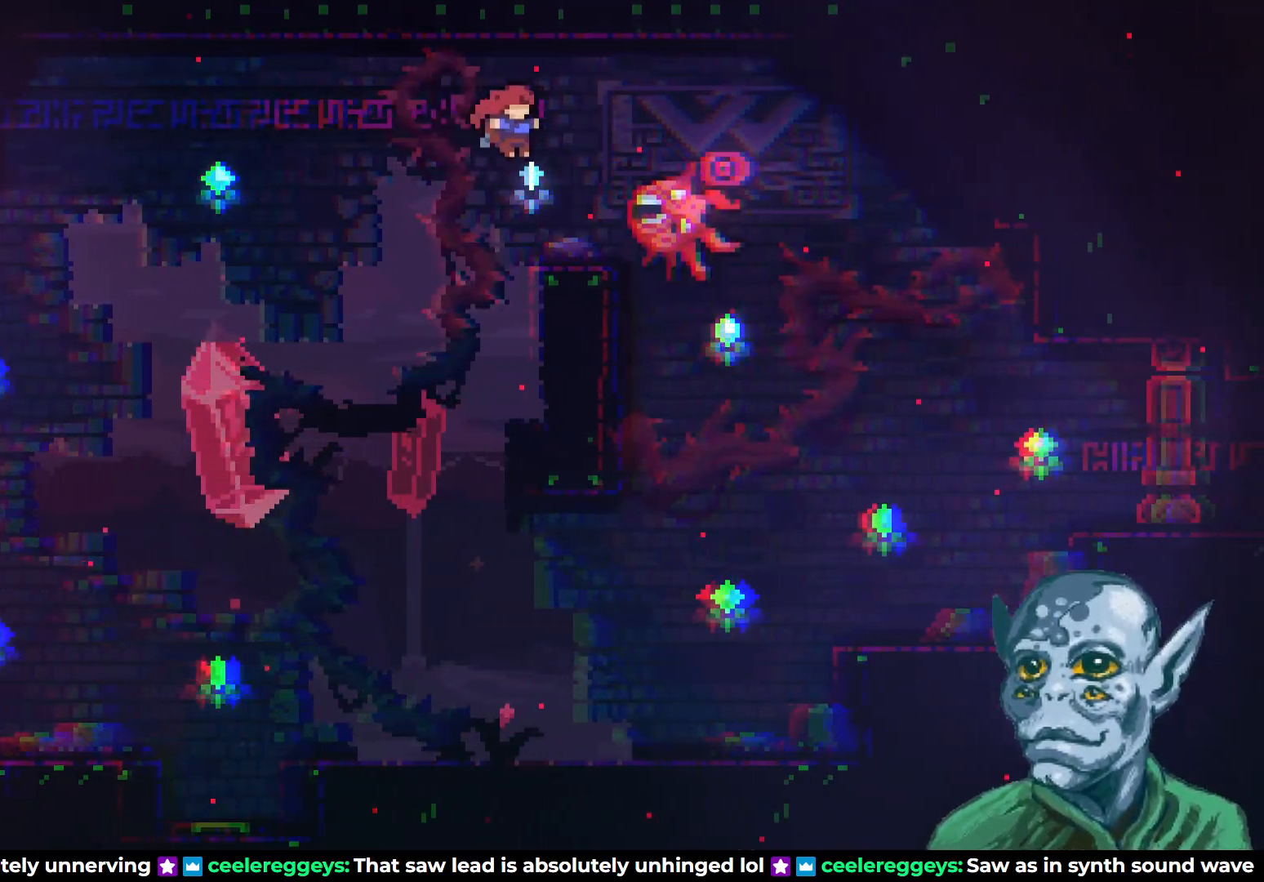
{"buttons": ["SQUARE", "DPAD_UP", "DPAD_LEFT"], "left_stick": "center", "right_stick": "center", "events": [[50, "CROSS", "up"], [83, "DPAD_LEFT", "down"], [133, "DPAD_UP", "down"], [183, "SQUARE", "down"]]}
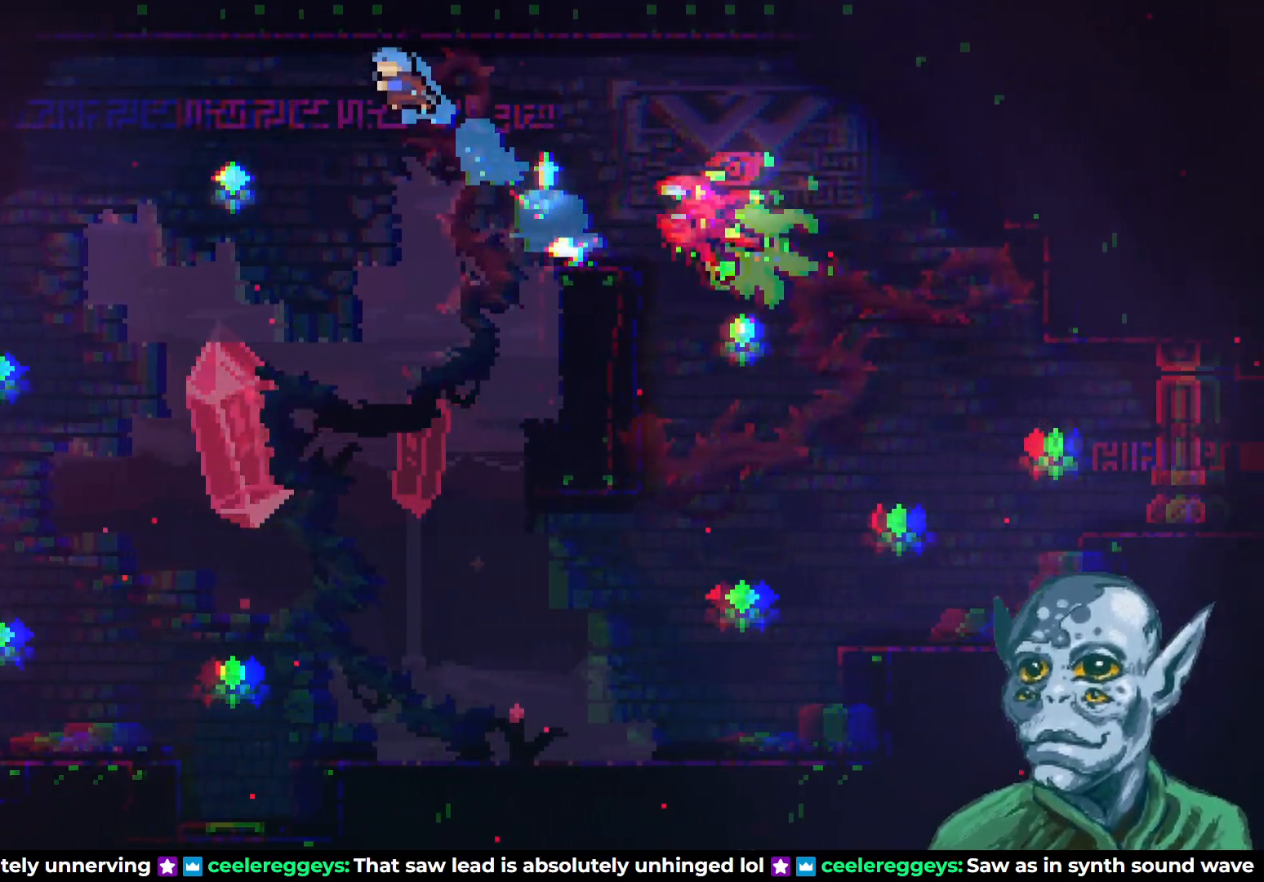
{"buttons": ["DPAD_LEFT"], "left_stick": "center", "right_stick": "center", "events": [[50, "DPAD_UP", "up"], [50, "SQUARE", "up"]]}
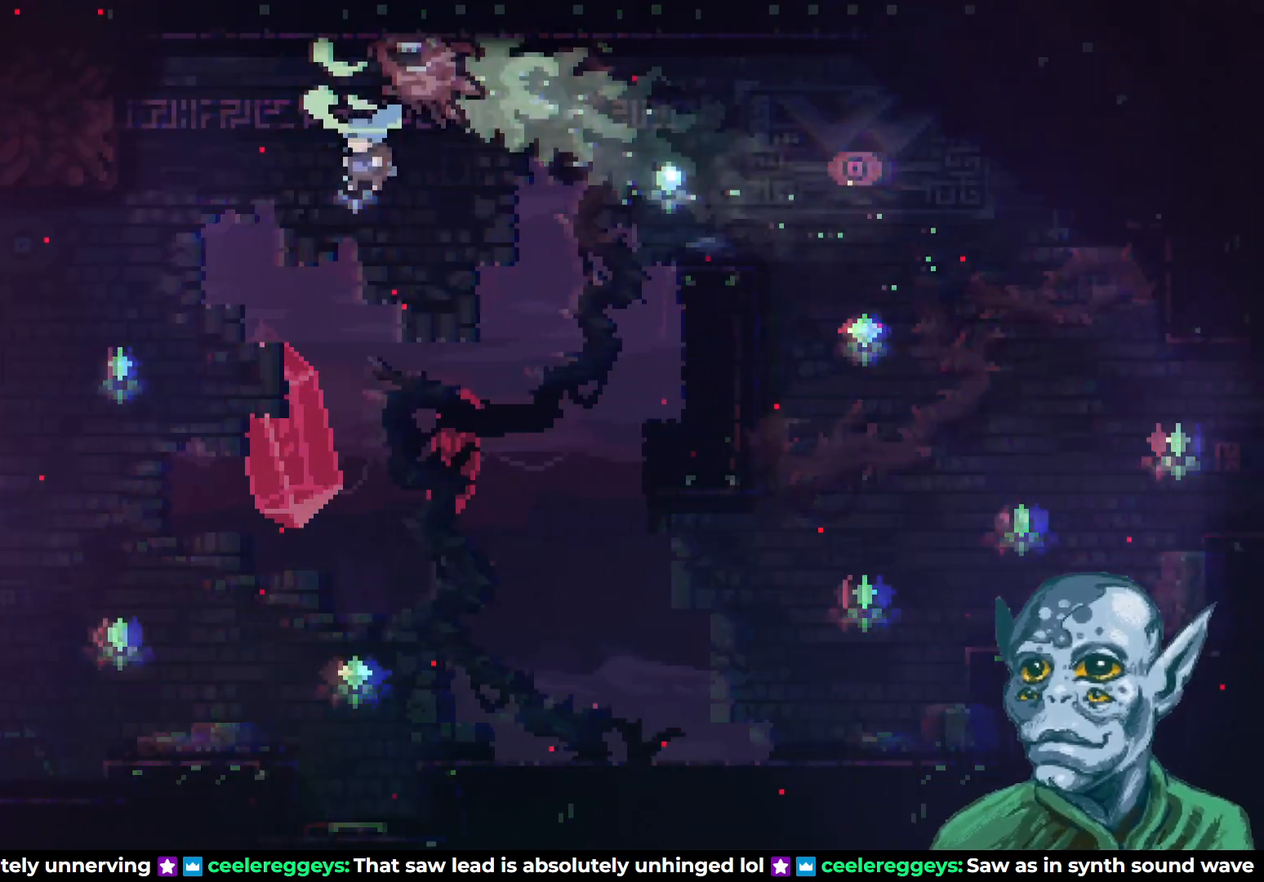
{"buttons": [], "left_stick": "center", "right_stick": "center", "events": [[367, "DPAD_LEFT", "up"]]}
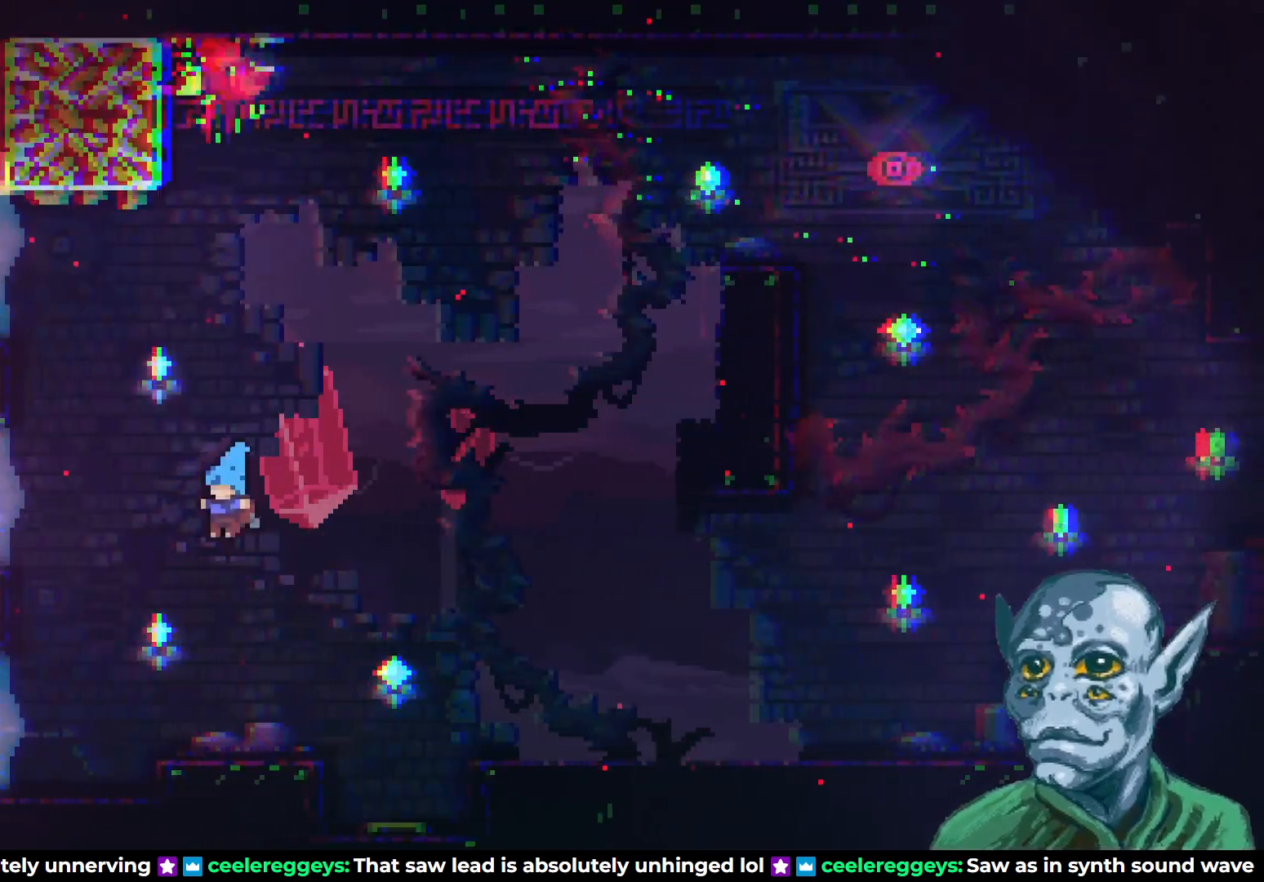
{"buttons": ["DPAD_RIGHT"], "left_stick": "center", "right_stick": "center", "events": [[83, "DPAD_RIGHT", "down"], [233, "DPAD_RIGHT", "up"], [450, "DPAD_RIGHT", "down"]]}
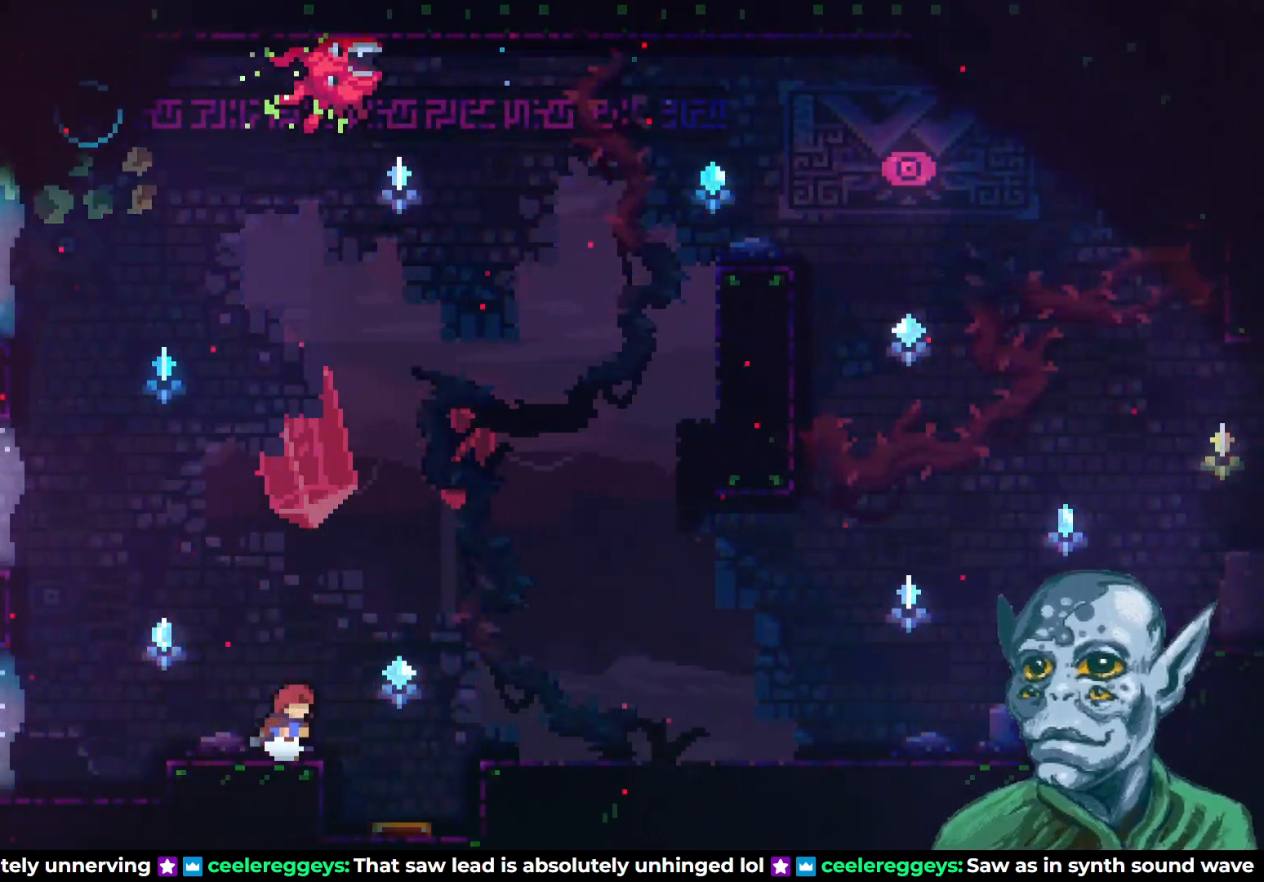
{"buttons": ["DPAD_RIGHT"], "left_stick": "center", "right_stick": "center", "events": [[67, "CROSS", "down"], [367, "CROSS", "up"]]}
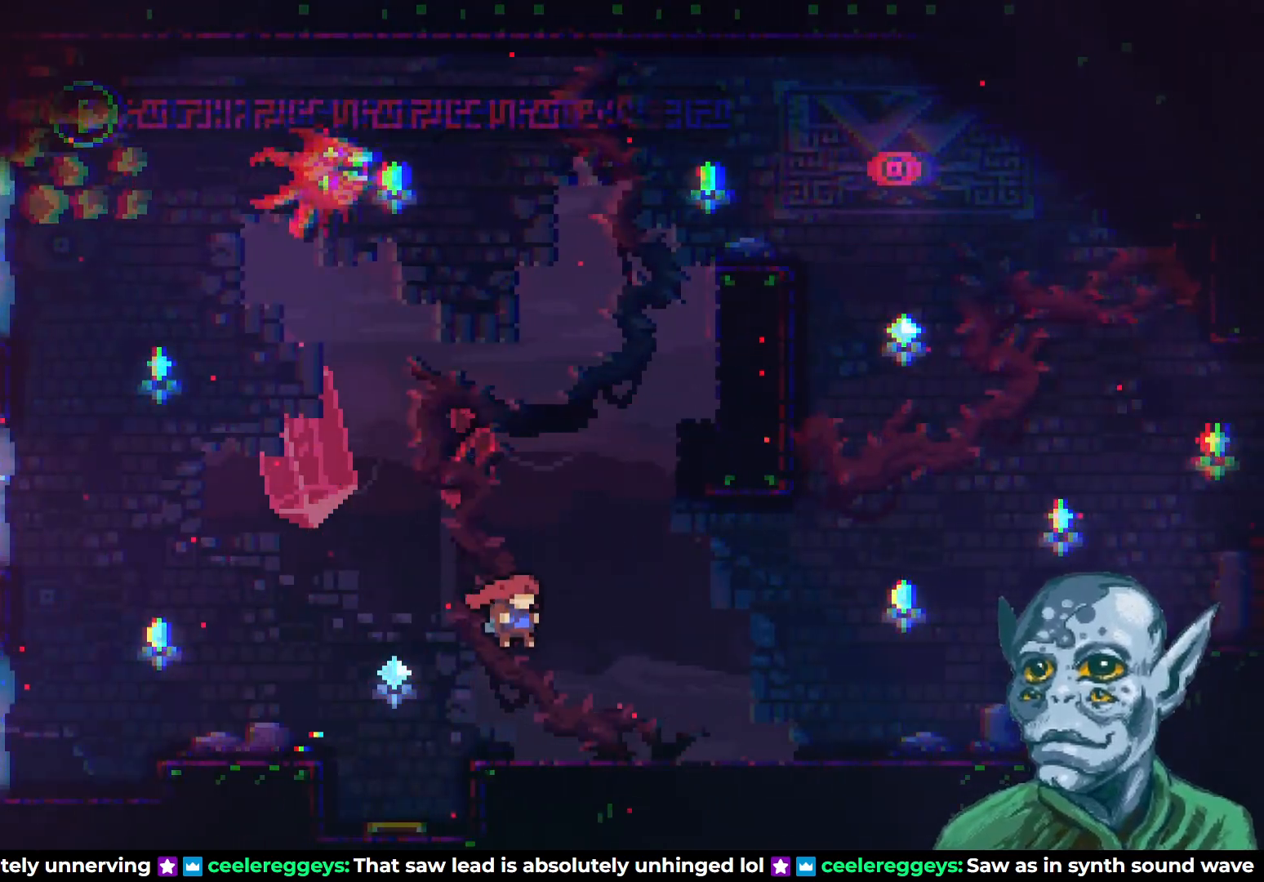
{"buttons": ["DPAD_RIGHT"], "left_stick": "center", "right_stick": "center", "events": []}
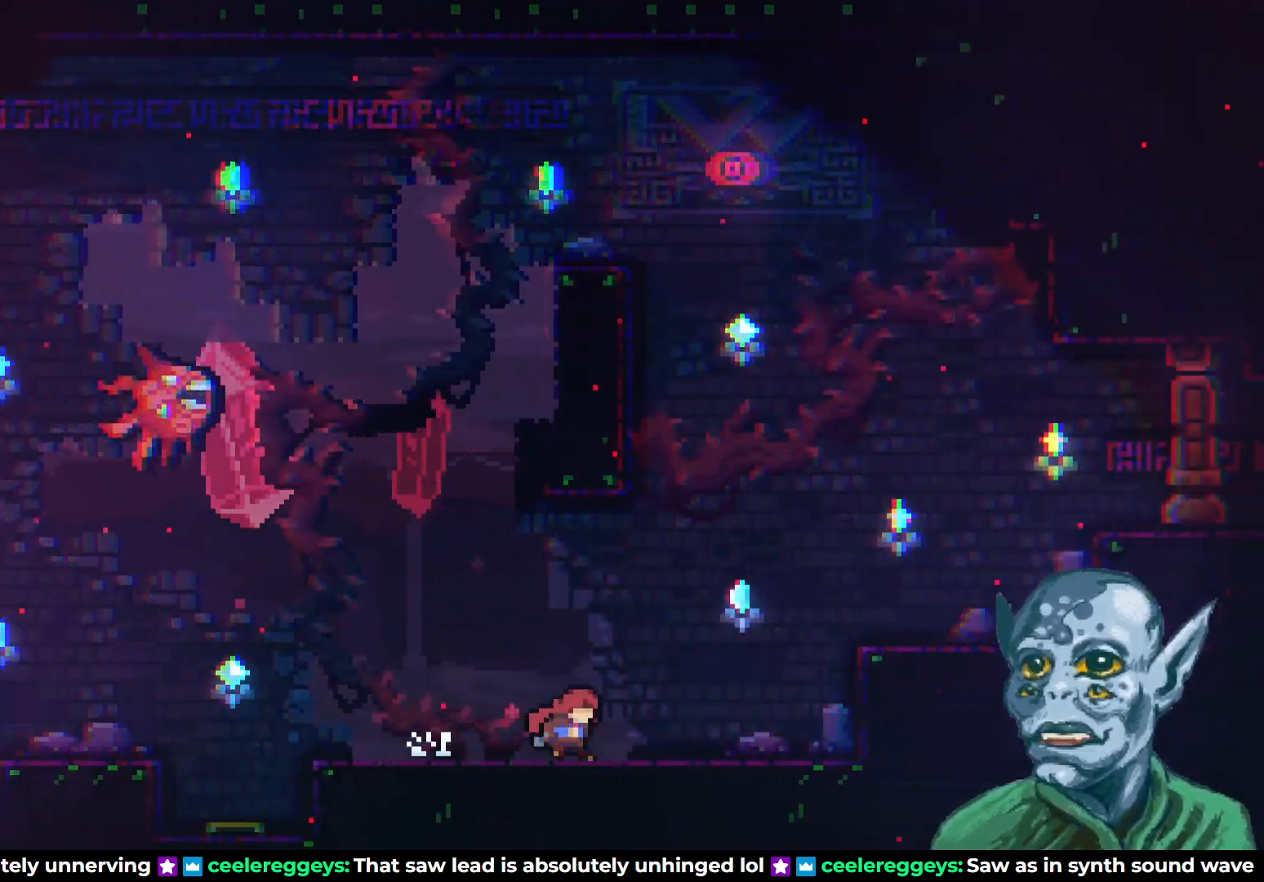
{"buttons": ["SQUARE", "DPAD_UP"], "left_stick": "center", "right_stick": "center", "events": [[150, "DPAD_UP", "down"], [167, "CROSS", "down"], [167, "DPAD_RIGHT", "up"], [383, "CROSS", "up"], [417, "SQUARE", "down"]]}
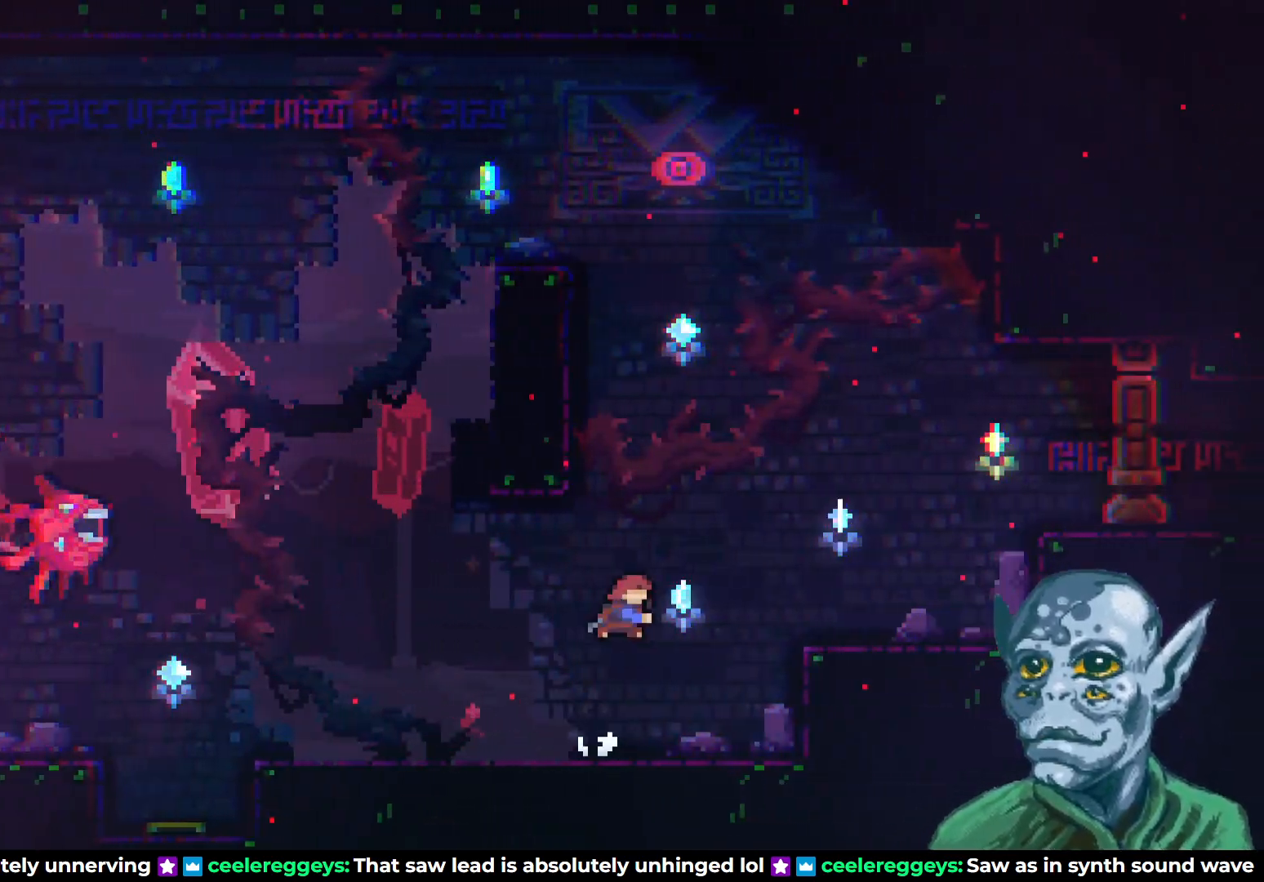
{"buttons": ["R2", "DPAD_UP"], "left_stick": "center", "right_stick": "center", "events": [[83, "DPAD_LEFT", "down"], [167, "SQUARE", "up"], [200, "R2", "down"], [350, "DPAD_LEFT", "up"]]}
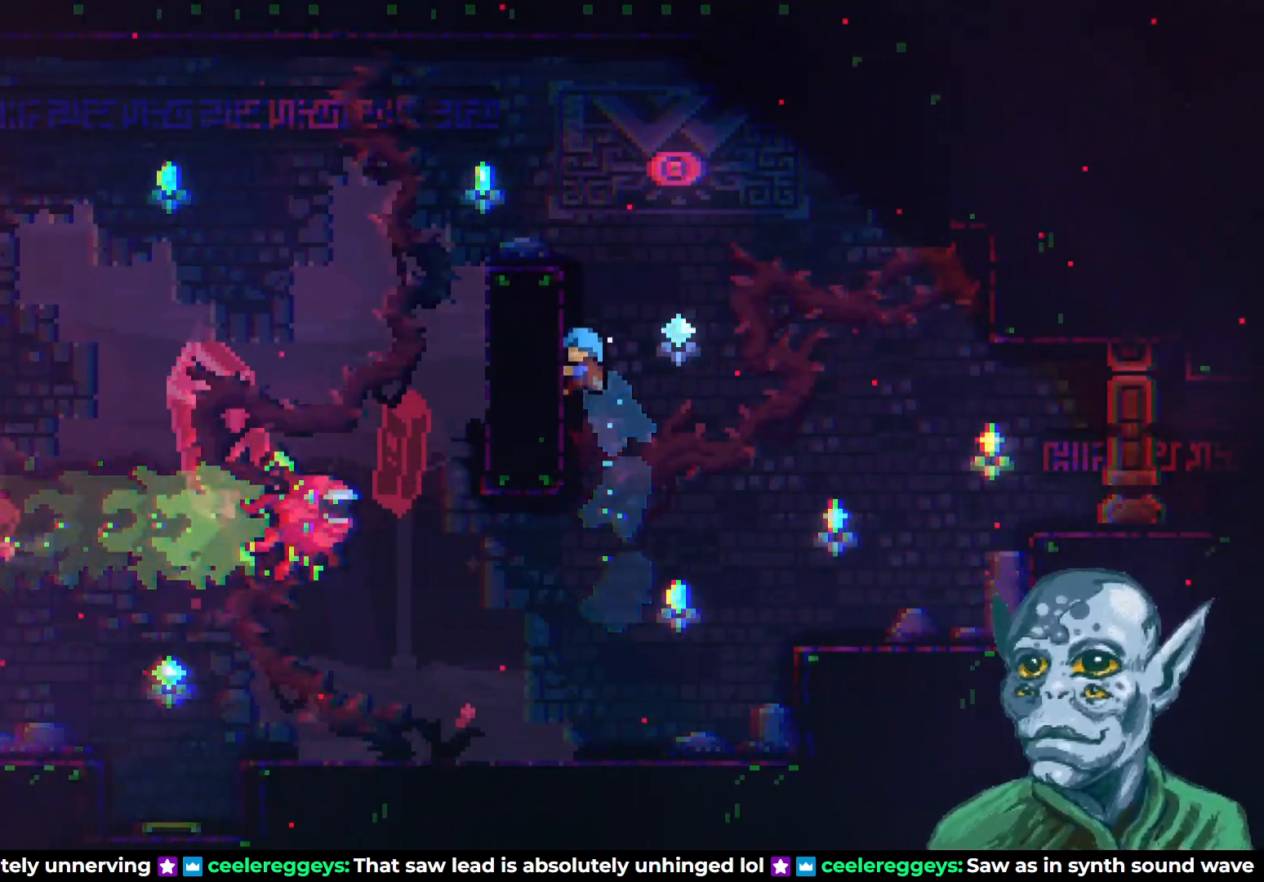
{"buttons": ["CROSS", "R2", "DPAD_UP"], "left_stick": "center", "right_stick": "center", "events": [[367, "CROSS", "down"]]}
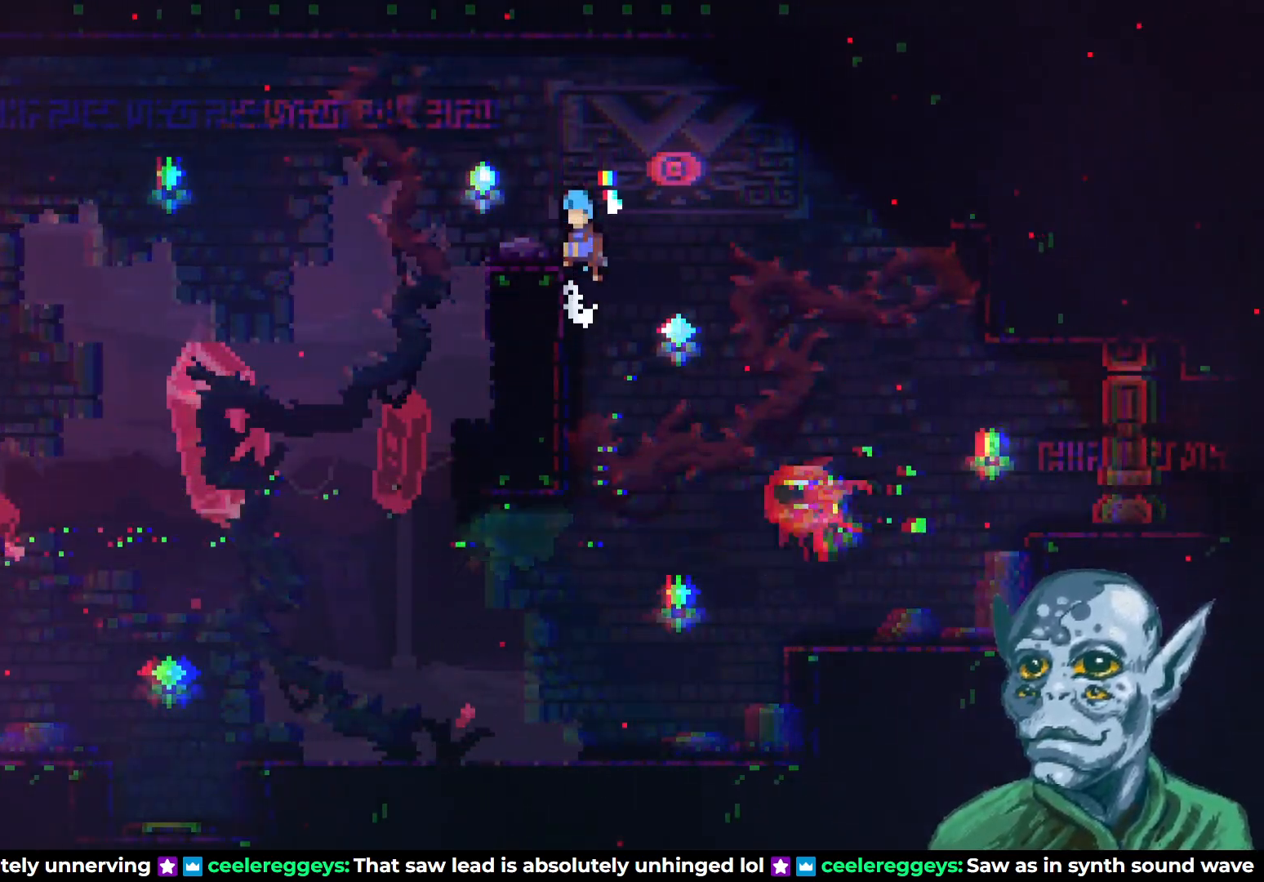
{"buttons": ["DPAD_LEFT"], "left_stick": "center", "right_stick": "center", "events": [[17, "CROSS", "up"], [50, "R2", "up"], [100, "DPAD_UP", "up"], [267, "DPAD_LEFT", "down"]]}
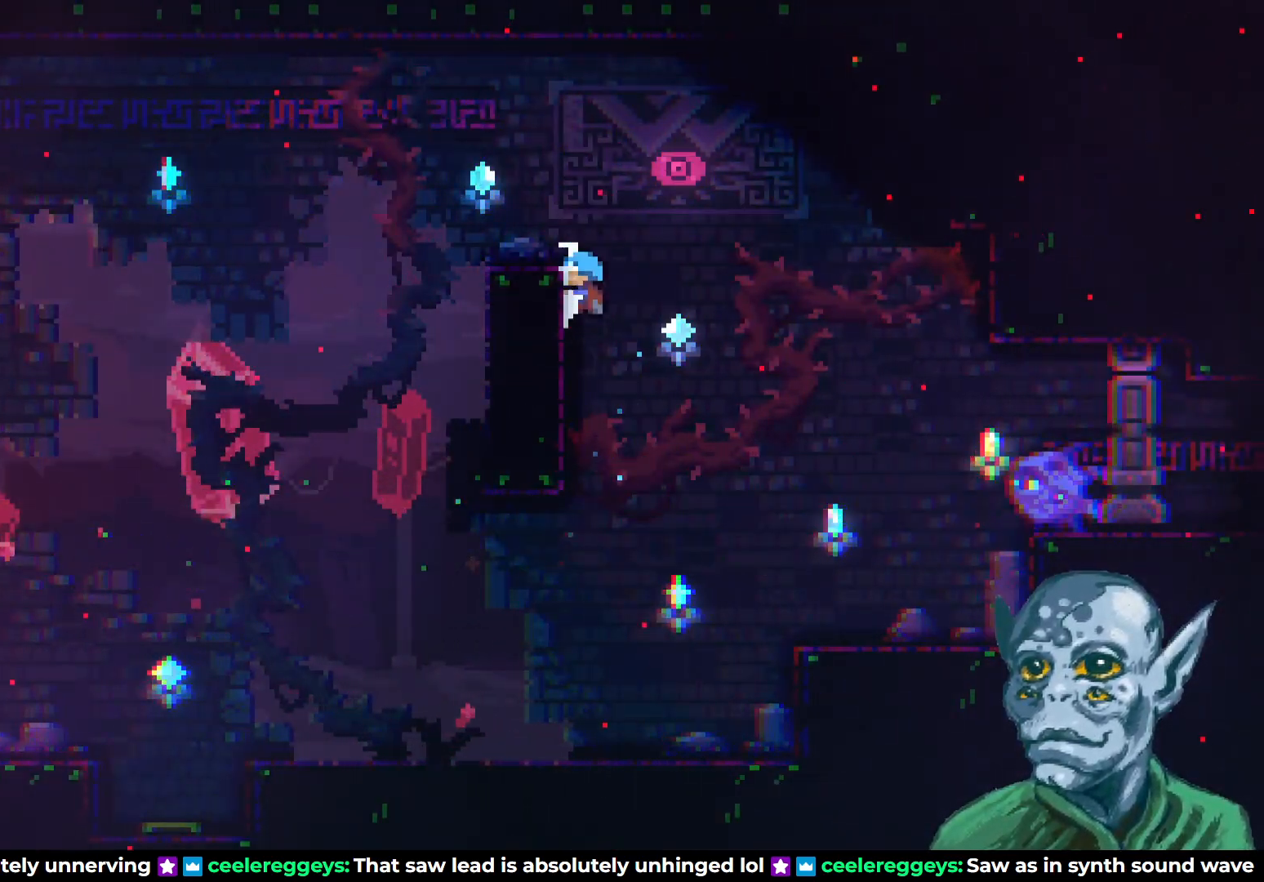
{"buttons": ["R2", "DPAD_UP"], "left_stick": "center", "right_stick": "center", "events": [[100, "DPAD_UP", "down"], [133, "DPAD_LEFT", "up"], [183, "R2", "down"]]}
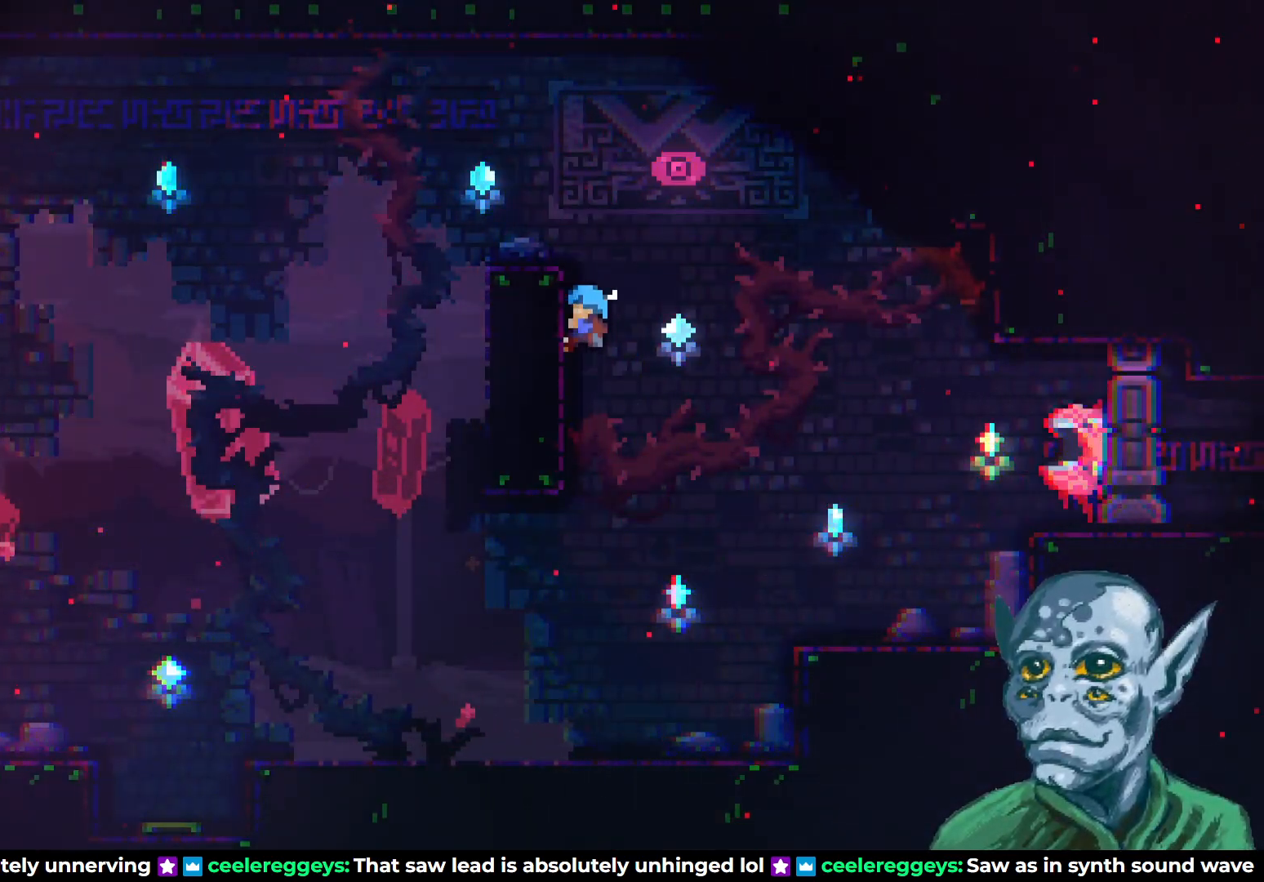
{"buttons": ["CROSS", "R2", "DPAD_UP", "DPAD_LEFT"], "left_stick": "center", "right_stick": "center", "events": [[333, "DPAD_LEFT", "down"], [467, "CROSS", "down"]]}
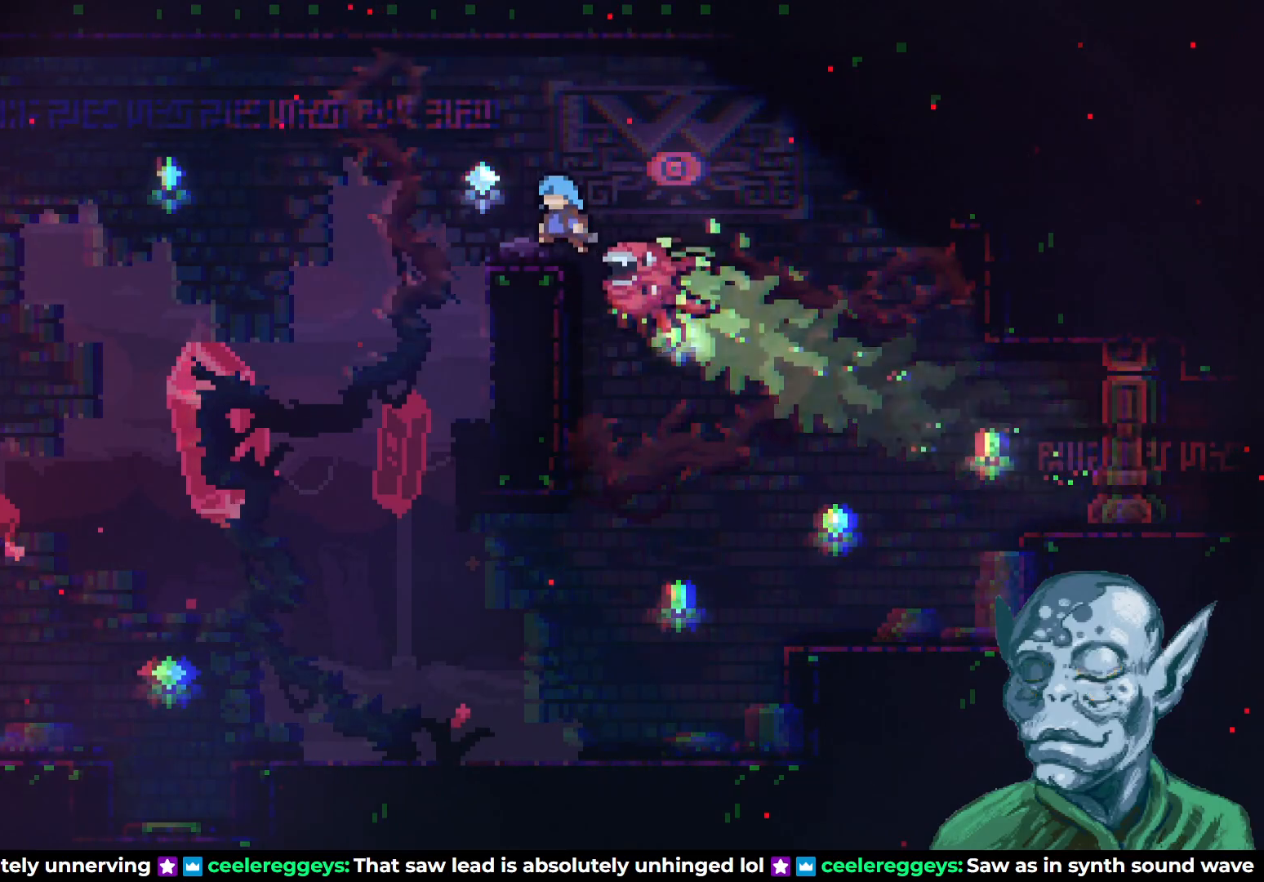
{"buttons": [], "left_stick": "center", "right_stick": "center", "events": [[117, "CROSS", "up"], [117, "DPAD_LEFT", "up"], [317, "DPAD_UP", "up"], [483, "R2", "up"]]}
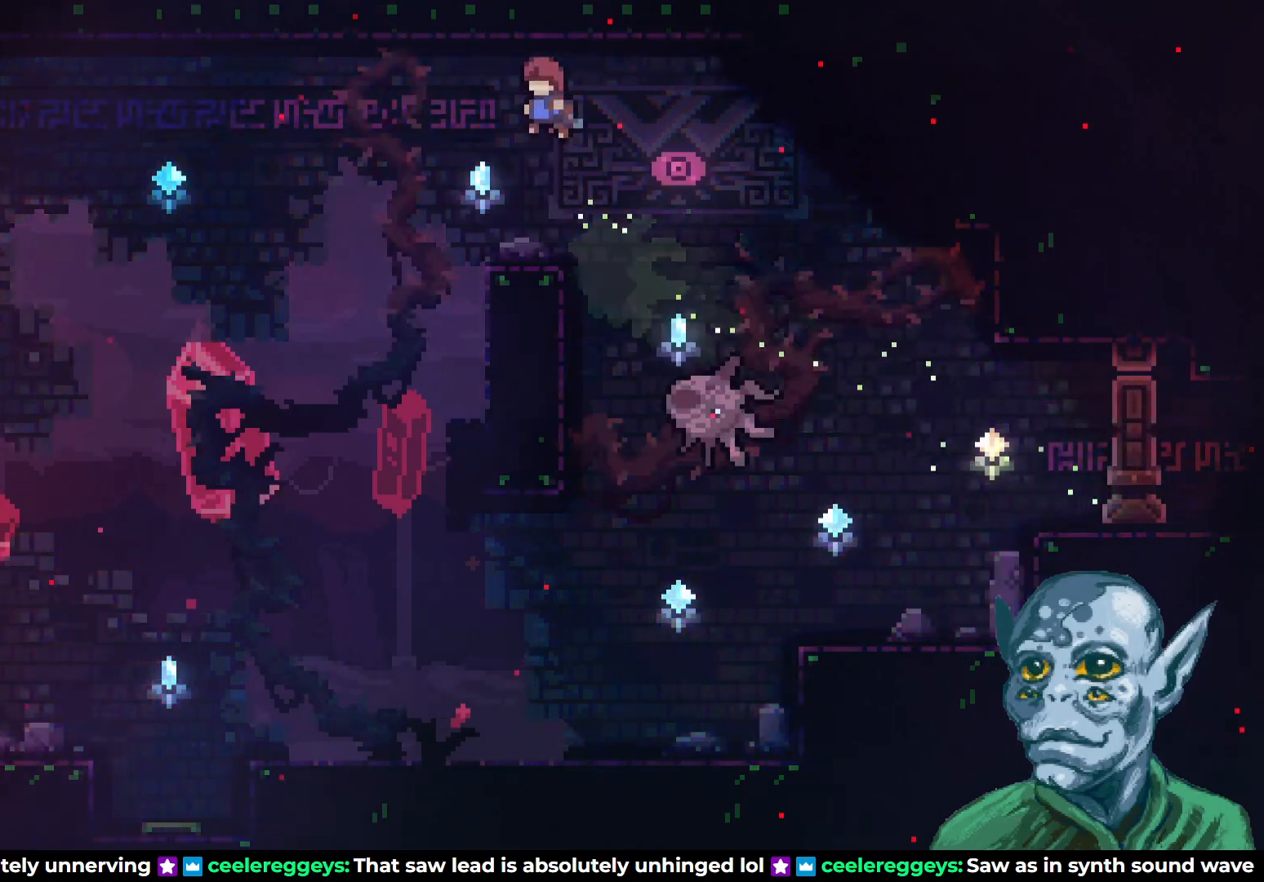
{"buttons": ["CROSS", "DPAD_LEFT"], "left_stick": "center", "right_stick": "center", "events": [[33, "DPAD_RIGHT", "down"], [83, "DPAD_RIGHT", "up"], [217, "DPAD_LEFT", "down"], [483, "CROSS", "down"]]}
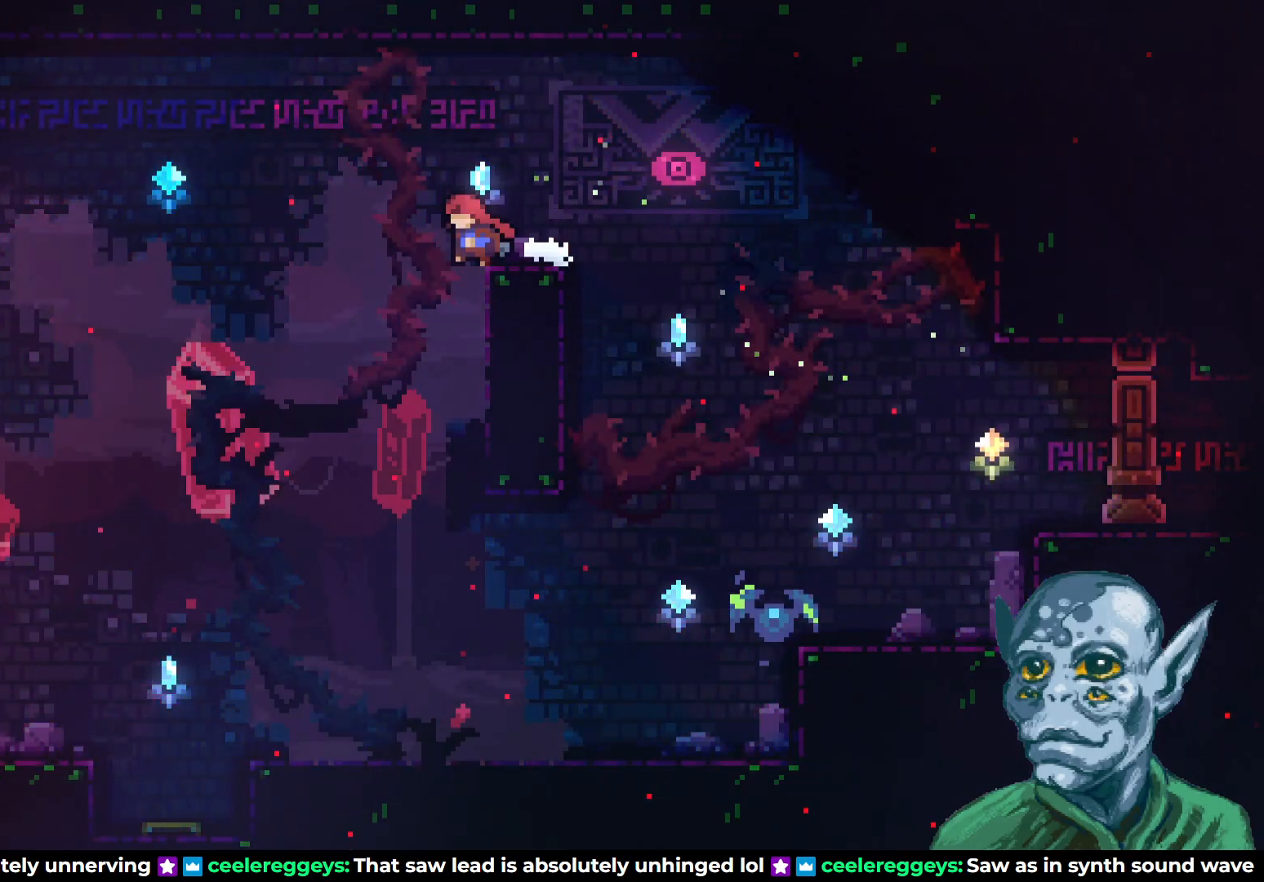
{"buttons": ["DPAD_UP", "DPAD_LEFT"], "left_stick": "center", "right_stick": "center", "events": [[333, "DPAD_UP", "down"], [500, "CROSS", "up"]]}
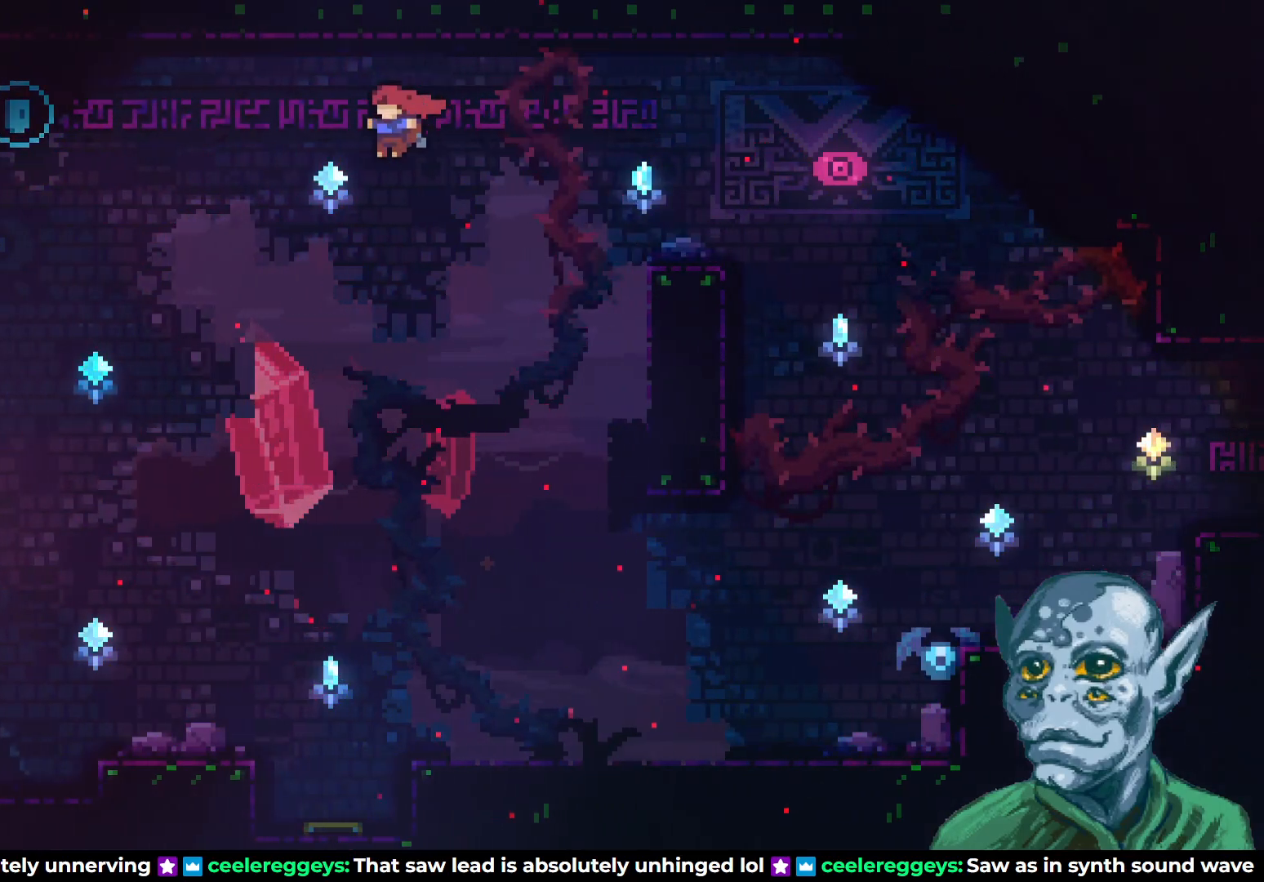
{"buttons": ["SQUARE", "DPAD_UP", "DPAD_LEFT"], "left_stick": "center", "right_stick": "center", "events": [[167, "SQUARE", "down"]]}
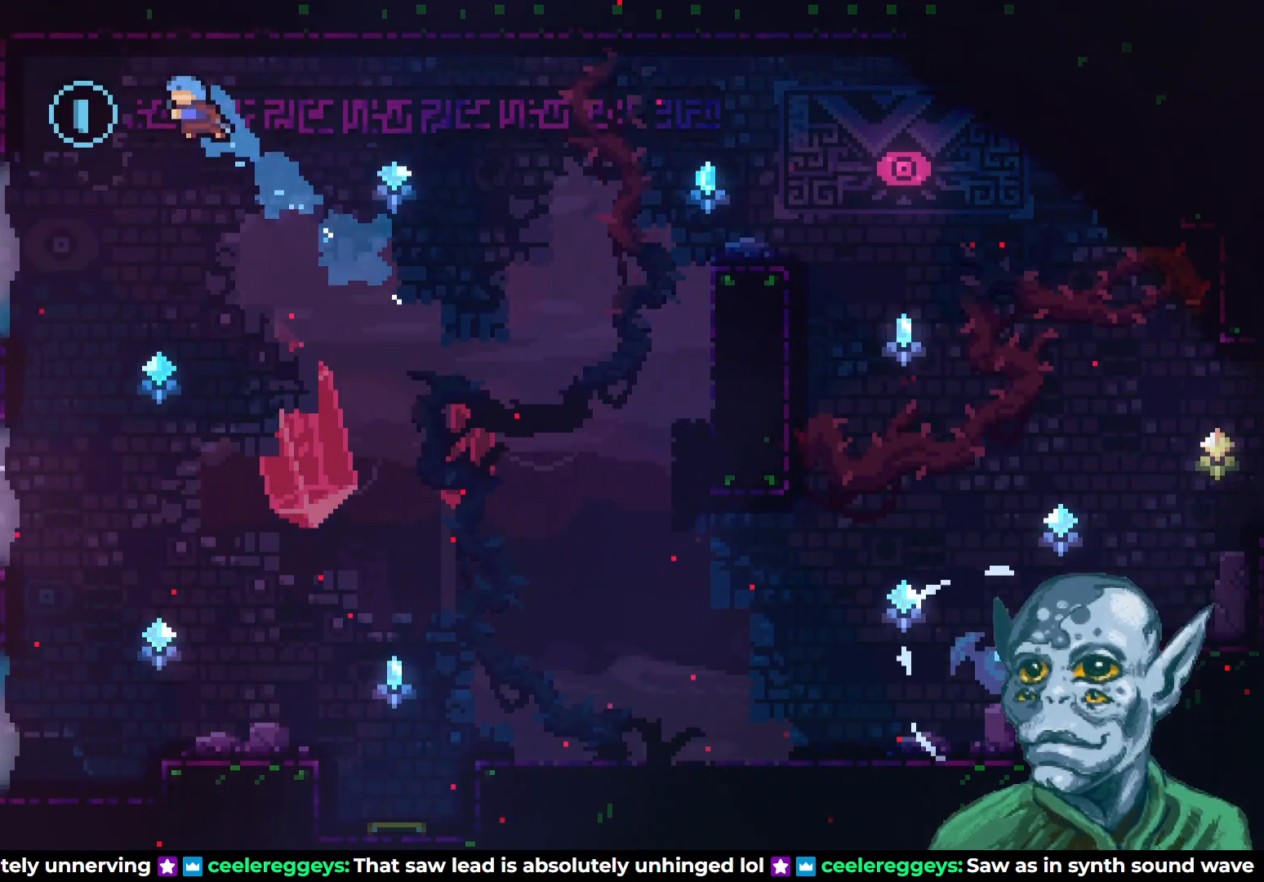
{"buttons": ["DPAD_RIGHT"], "left_stick": "center", "right_stick": "center", "events": [[233, "SQUARE", "up"], [267, "DPAD_LEFT", "up"], [300, "DPAD_UP", "up"], [350, "DPAD_RIGHT", "down"]]}
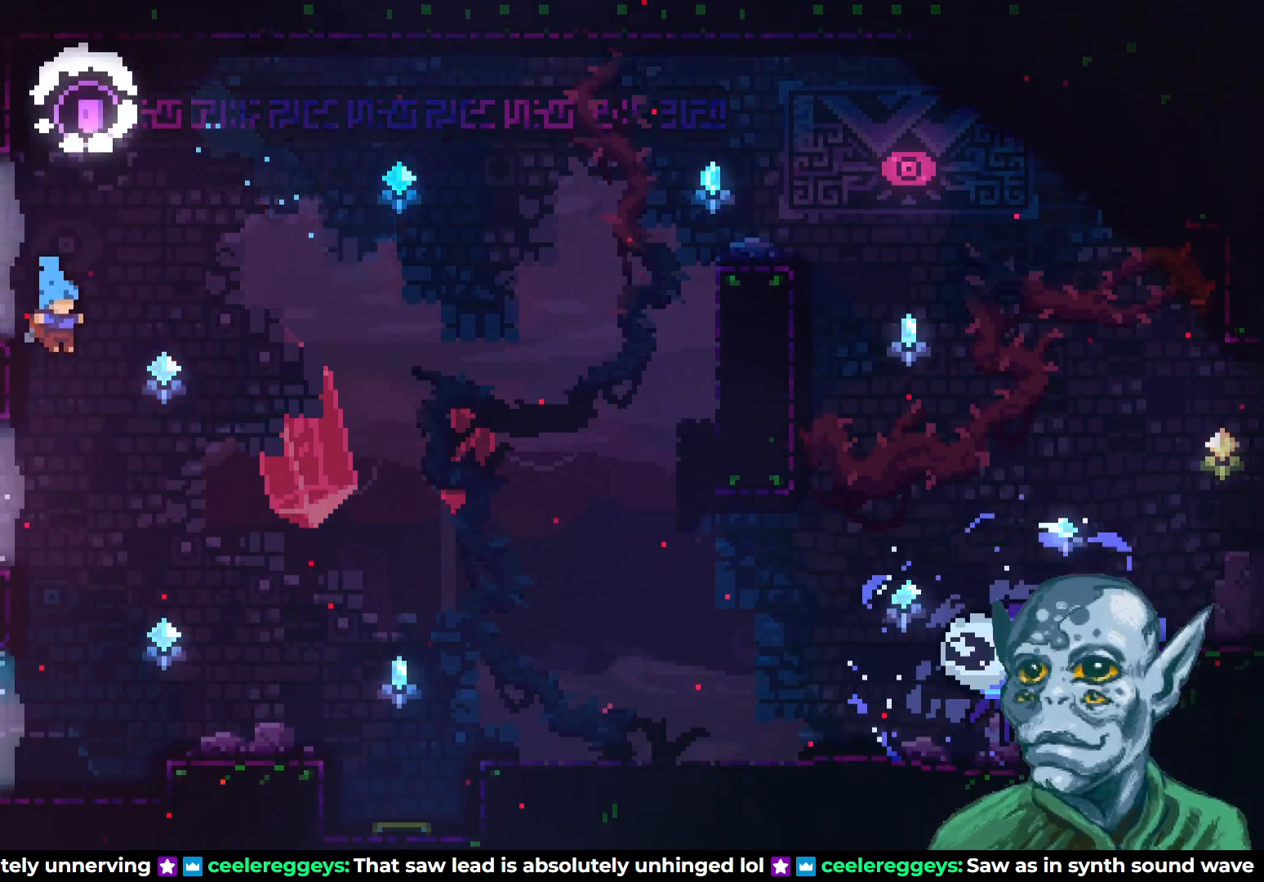
{"buttons": ["DPAD_RIGHT"], "left_stick": "center", "right_stick": "center", "events": [[350, "DPAD_RIGHT", "up"], [500, "DPAD_RIGHT", "down"]]}
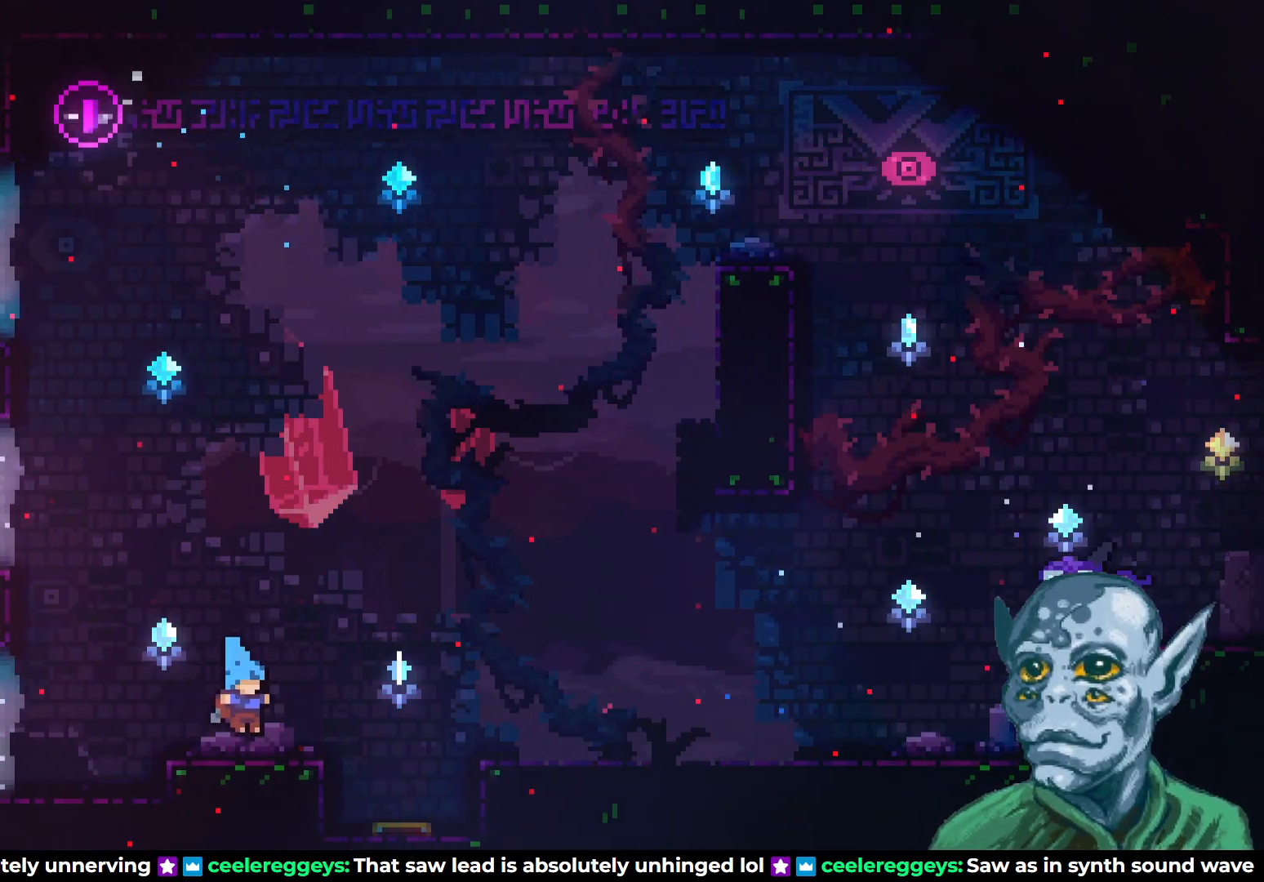
{"buttons": [], "left_stick": "center", "right_stick": "center", "events": [[50, "CROSS", "down"], [183, "CROSS", "up"], [317, "DPAD_RIGHT", "up"]]}